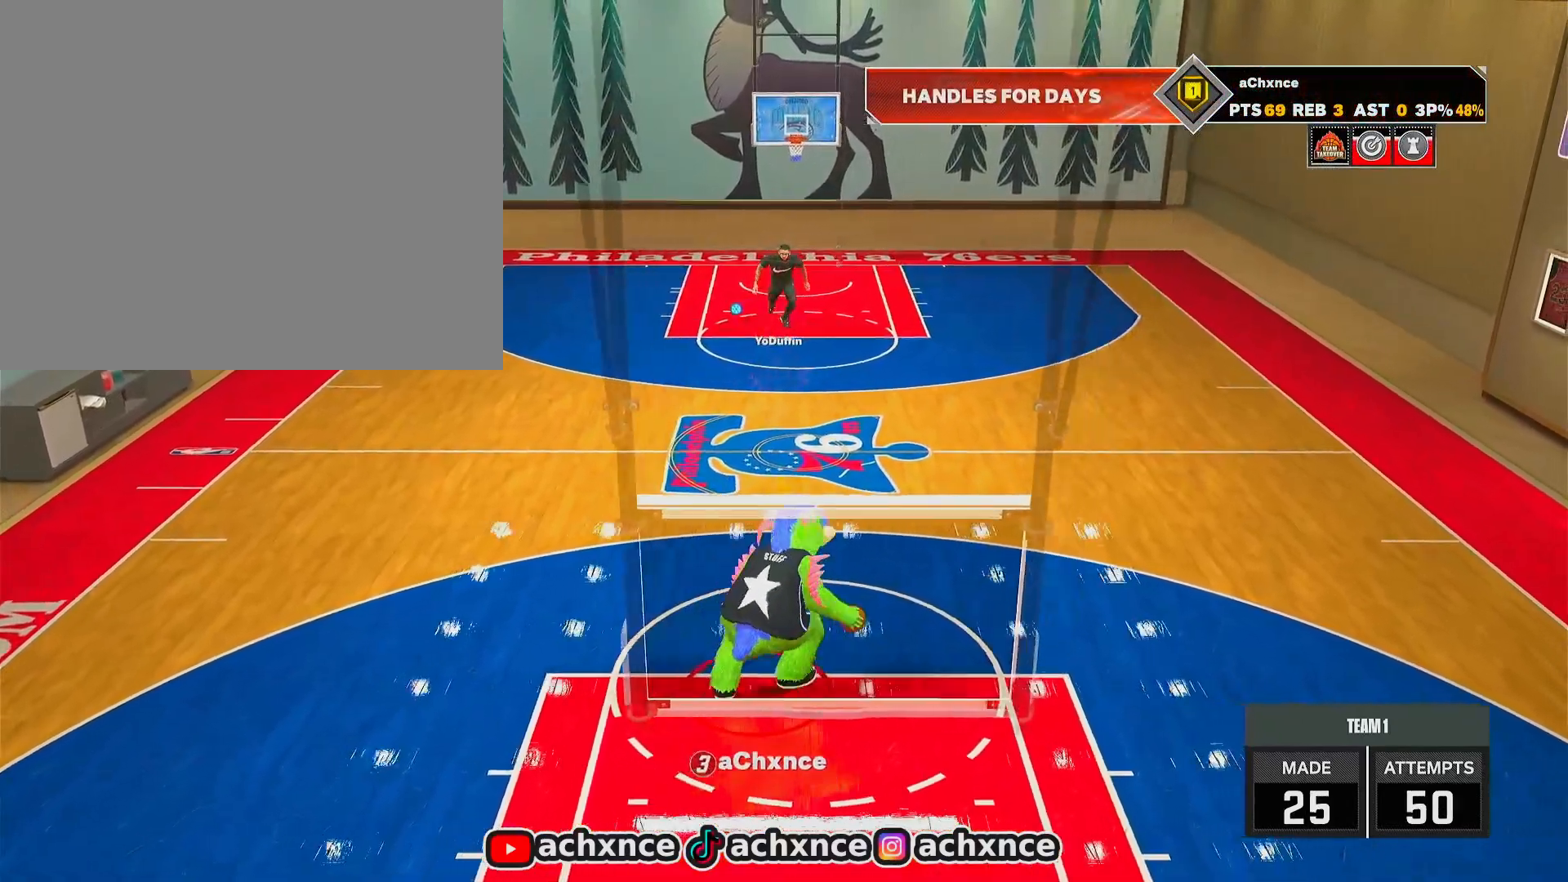
Gameplay with a controller (PlayStation layout); each line is a JSON object with the inputs held at the frame after it. "events" lists button and stick changes between this image and that frame as [ms after this image, input, new state], when the widget could be followed in between.
{"buttons": [], "left_stick": "down-right", "right_stick": "center", "events": [[50, "left_stick", "up"], [233, "R2", "up"], [250, "left_stick", "down-right"]]}
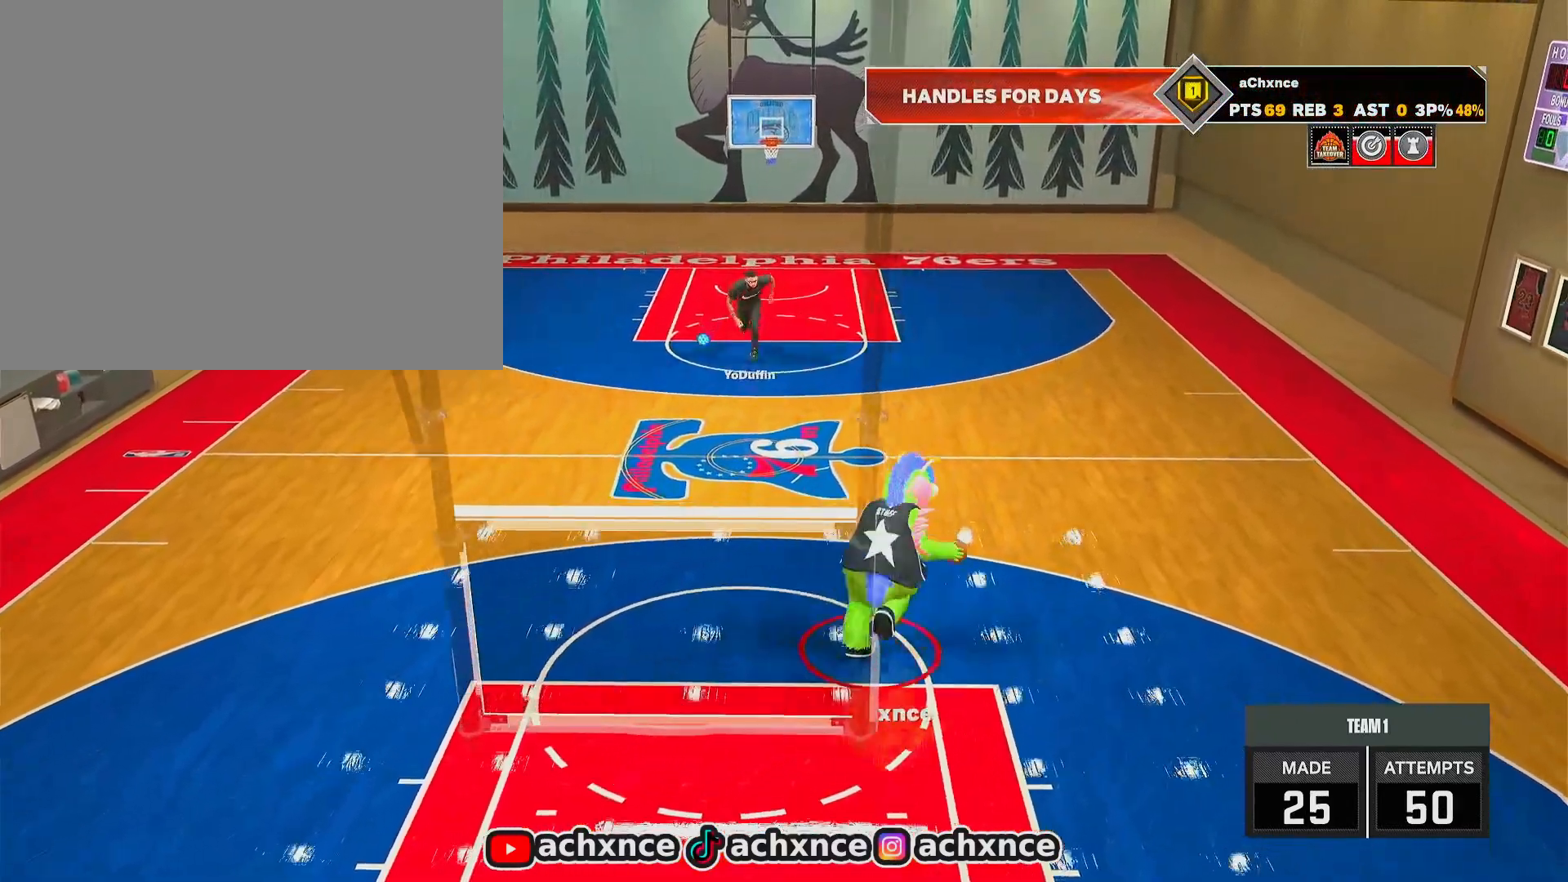
{"buttons": ["R2"], "left_stick": "up-left", "right_stick": "center", "events": [[33, "left_stick", "center"], [83, "right_stick", "left"], [167, "right_stick", "center"], [400, "left_stick", "up-left"], [417, "R2", "down"]]}
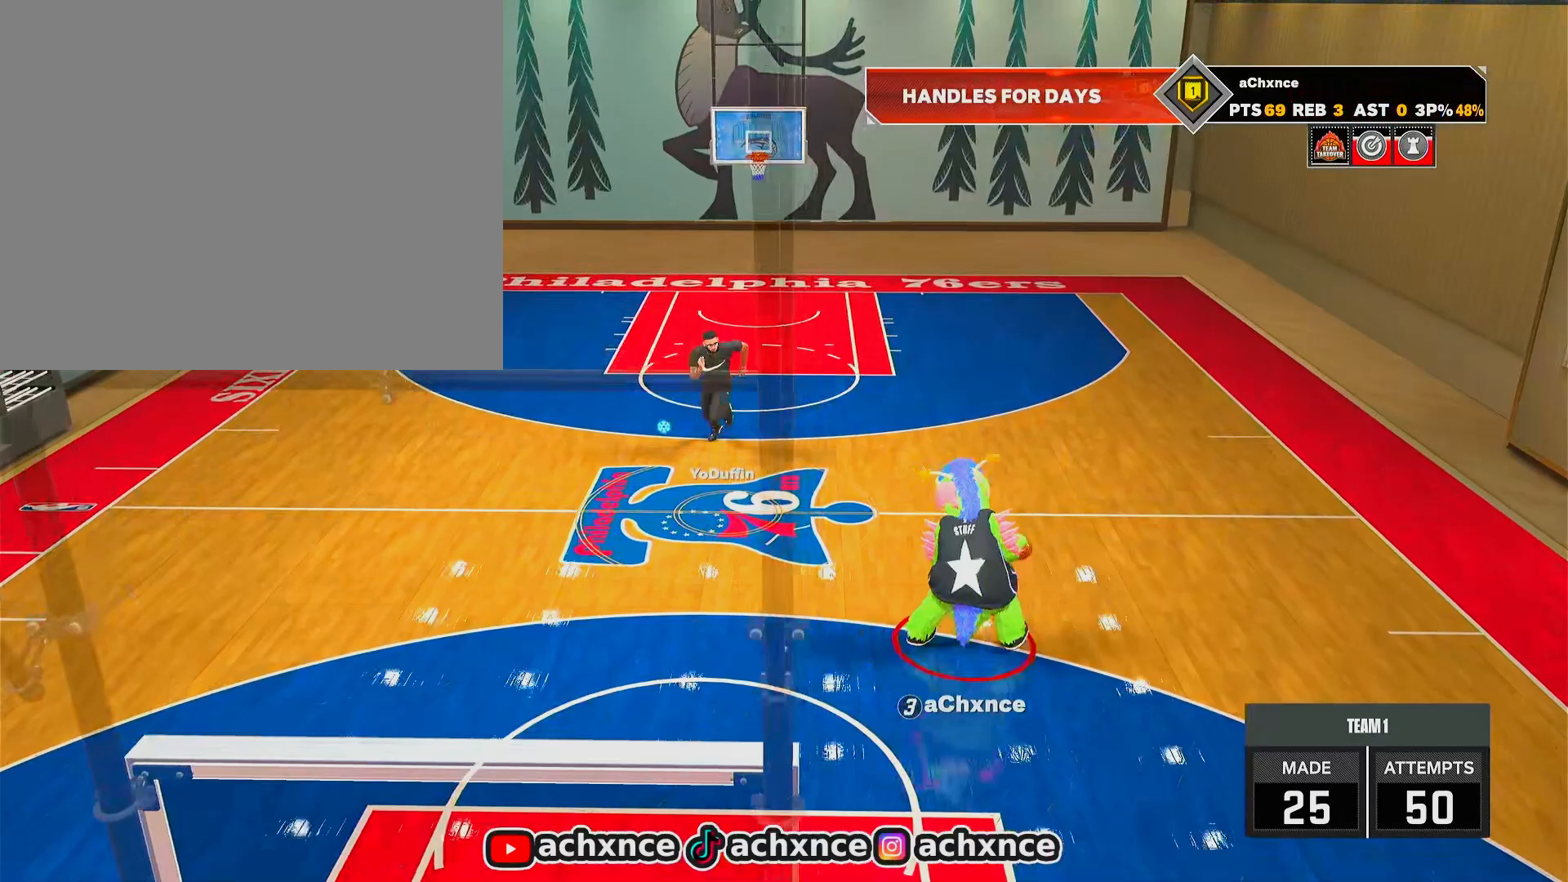
{"buttons": [], "left_stick": "center", "right_stick": "center", "events": [[183, "left_stick", "left"], [383, "R2", "up"], [383, "left_stick", "center"], [433, "right_stick", "right"], [483, "right_stick", "center"]]}
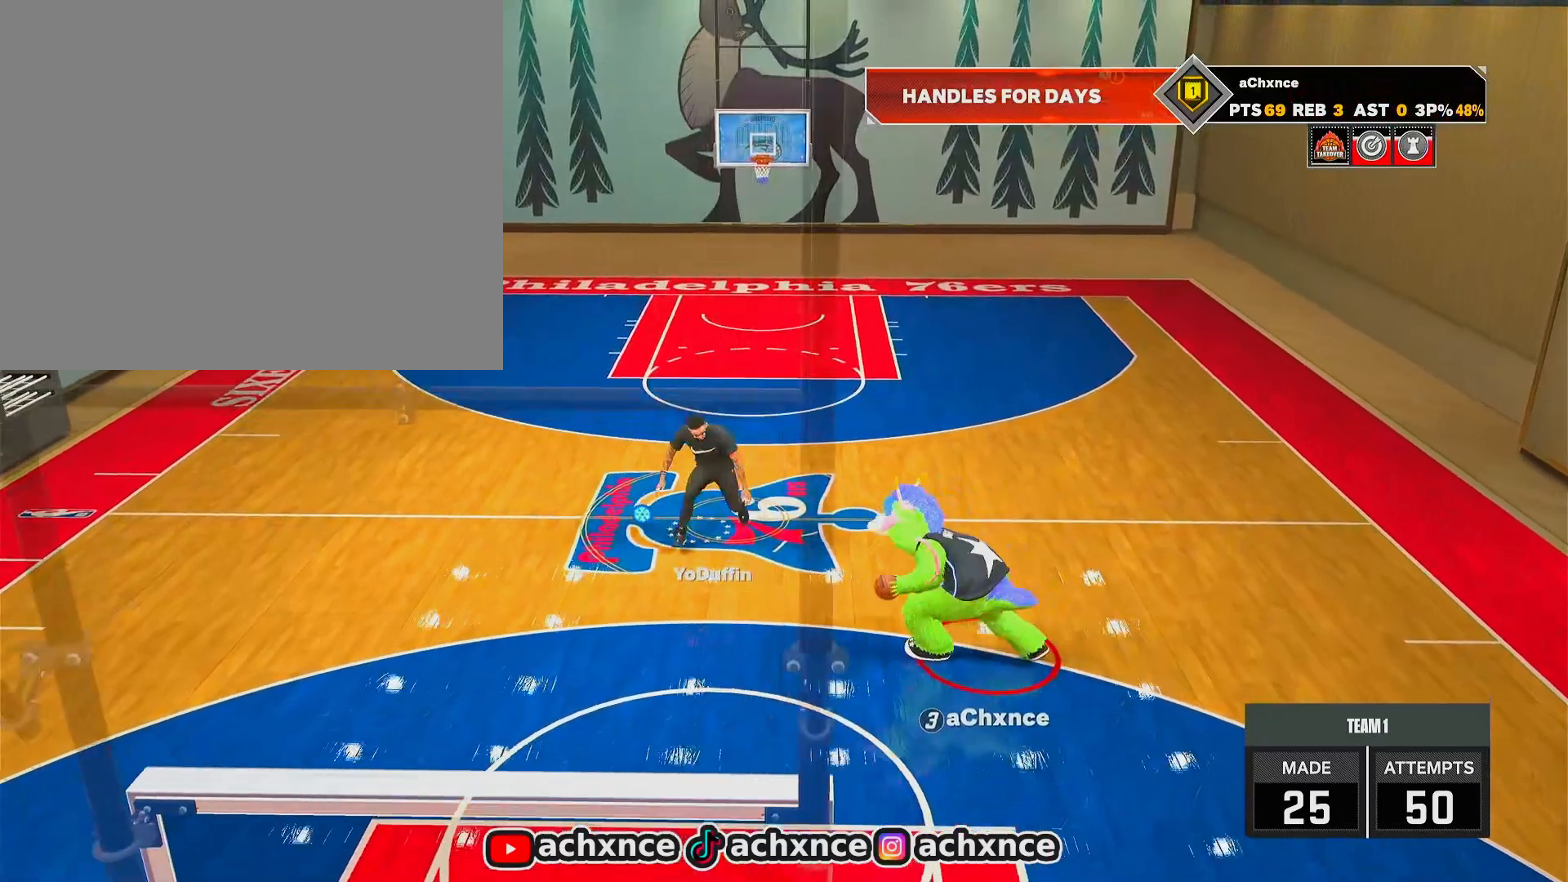
{"buttons": ["R2"], "left_stick": "up-right", "right_stick": "center", "events": [[200, "left_stick", "up-right"], [250, "R2", "down"]]}
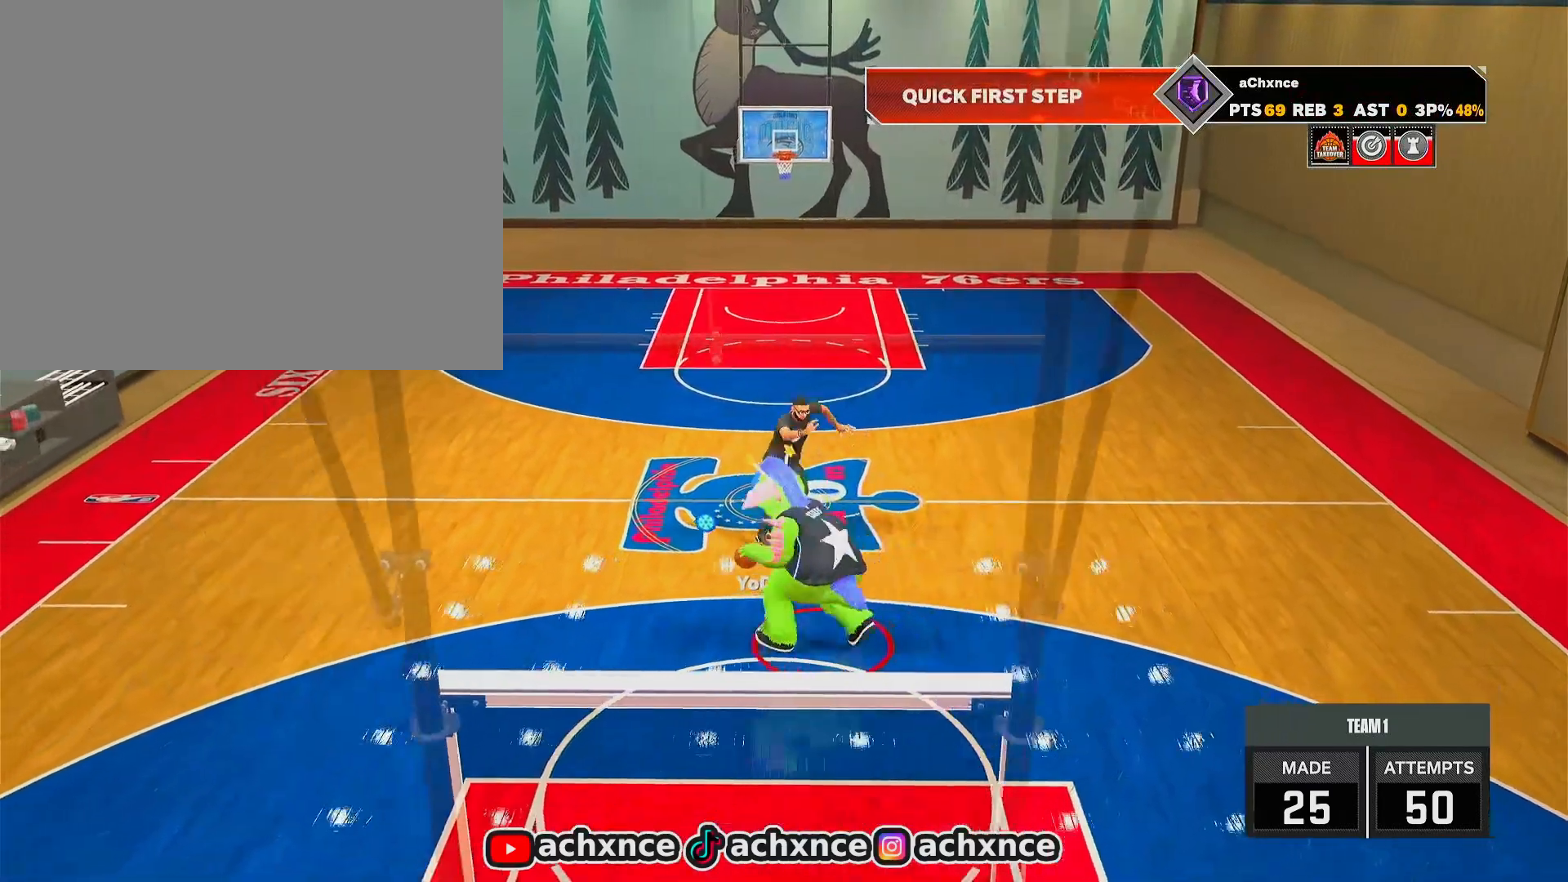
{"buttons": ["R2"], "left_stick": "up-right", "right_stick": "center", "events": []}
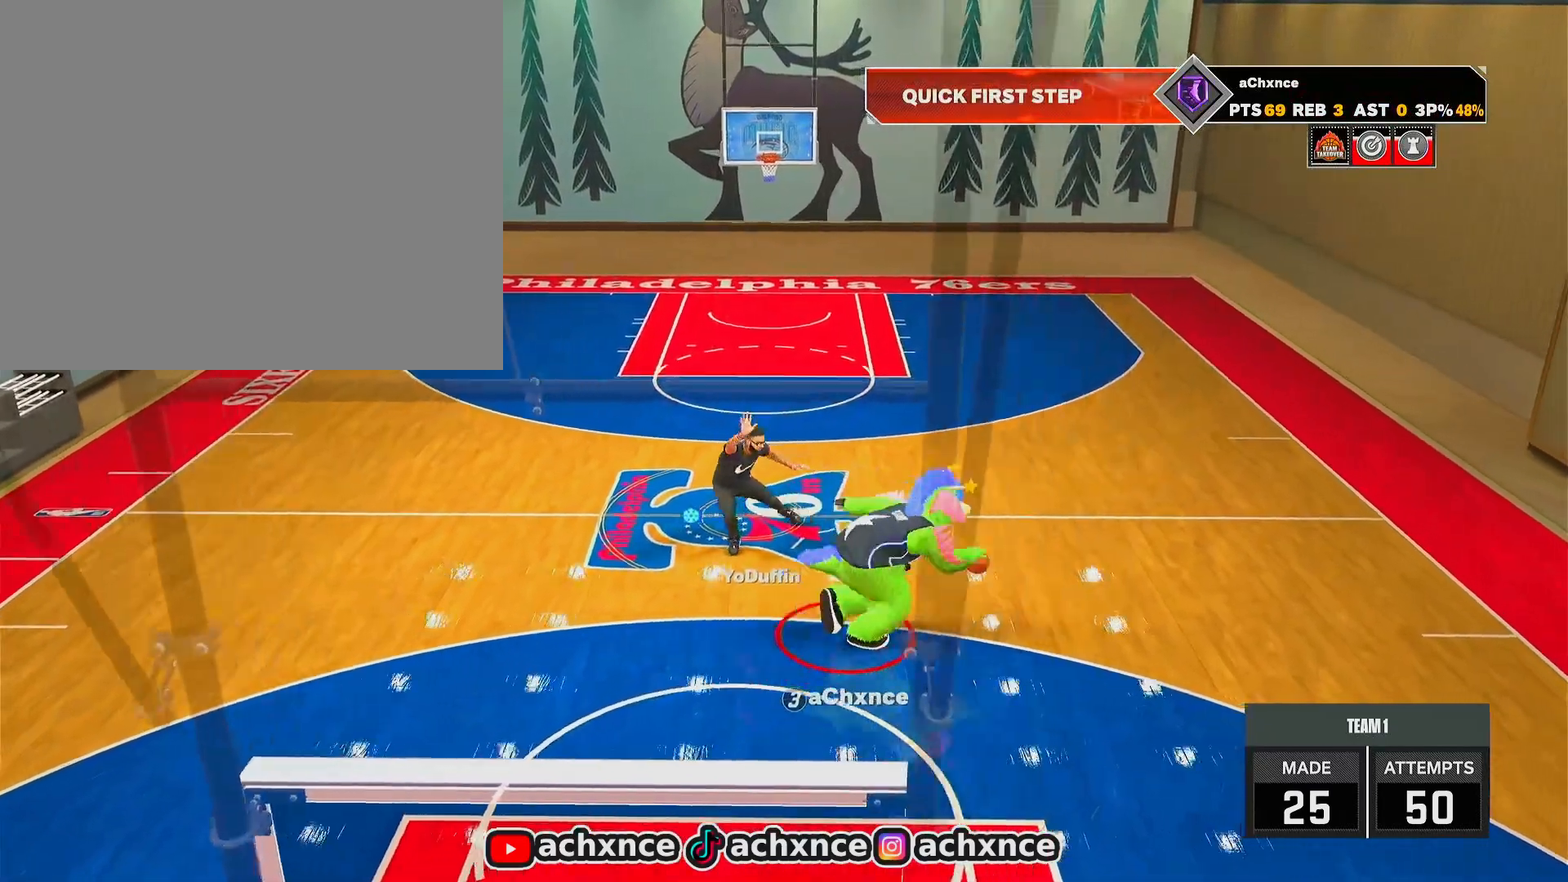
{"buttons": [], "left_stick": "left", "right_stick": "center", "events": [[17, "R2", "up"], [50, "left_stick", "up-left"], [100, "left_stick", "left"]]}
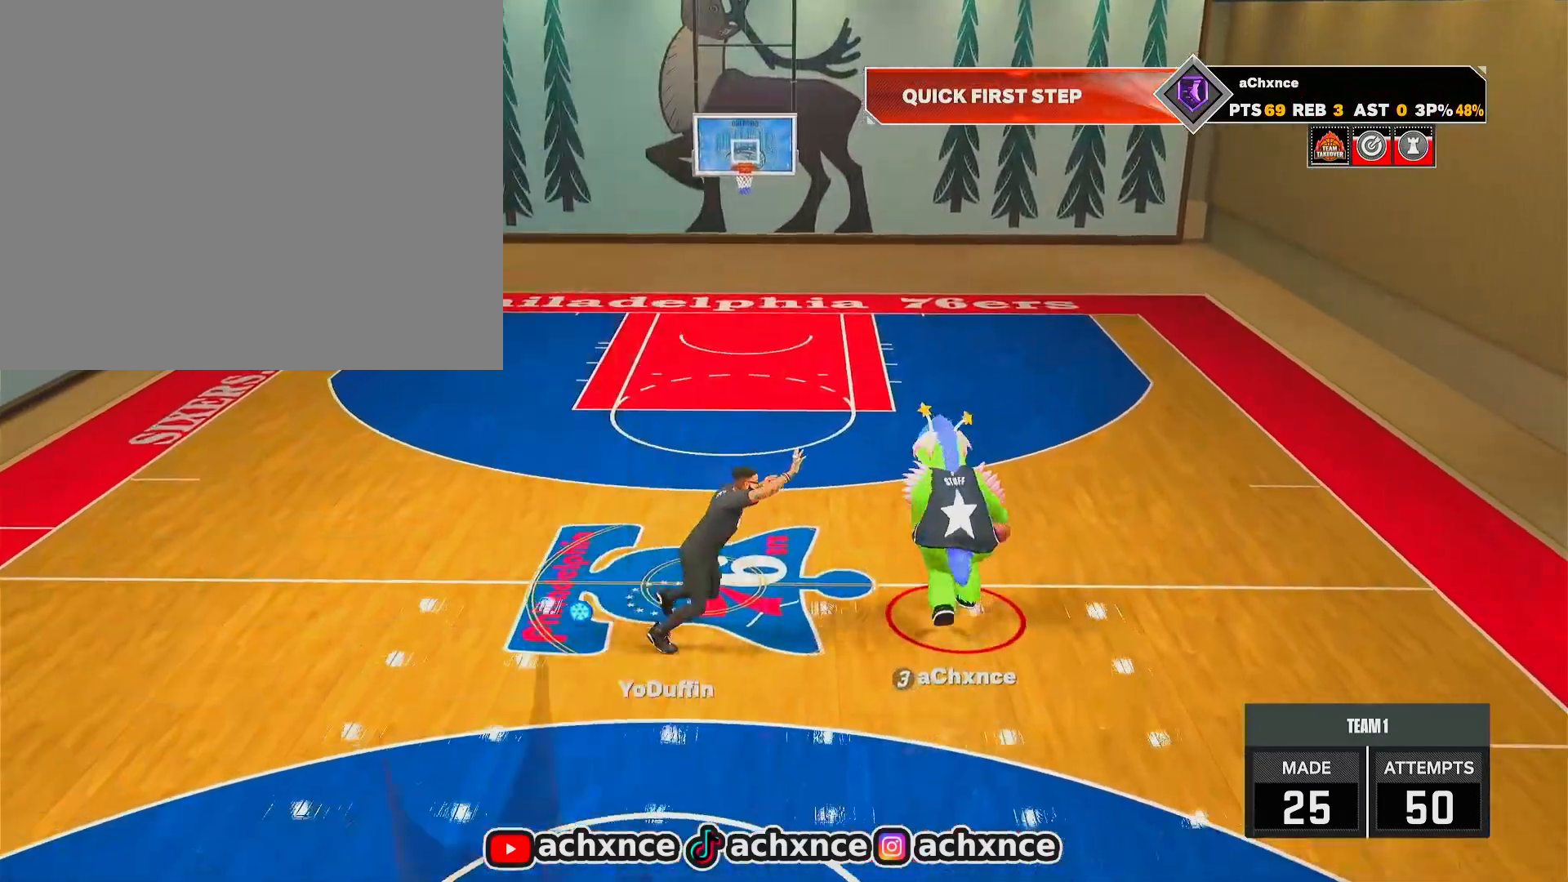
{"buttons": ["R2"], "left_stick": "left", "right_stick": "center", "events": [[83, "left_stick", "center"], [200, "R2", "down"], [200, "right_stick", "right"], [267, "right_stick", "center"], [383, "left_stick", "left"]]}
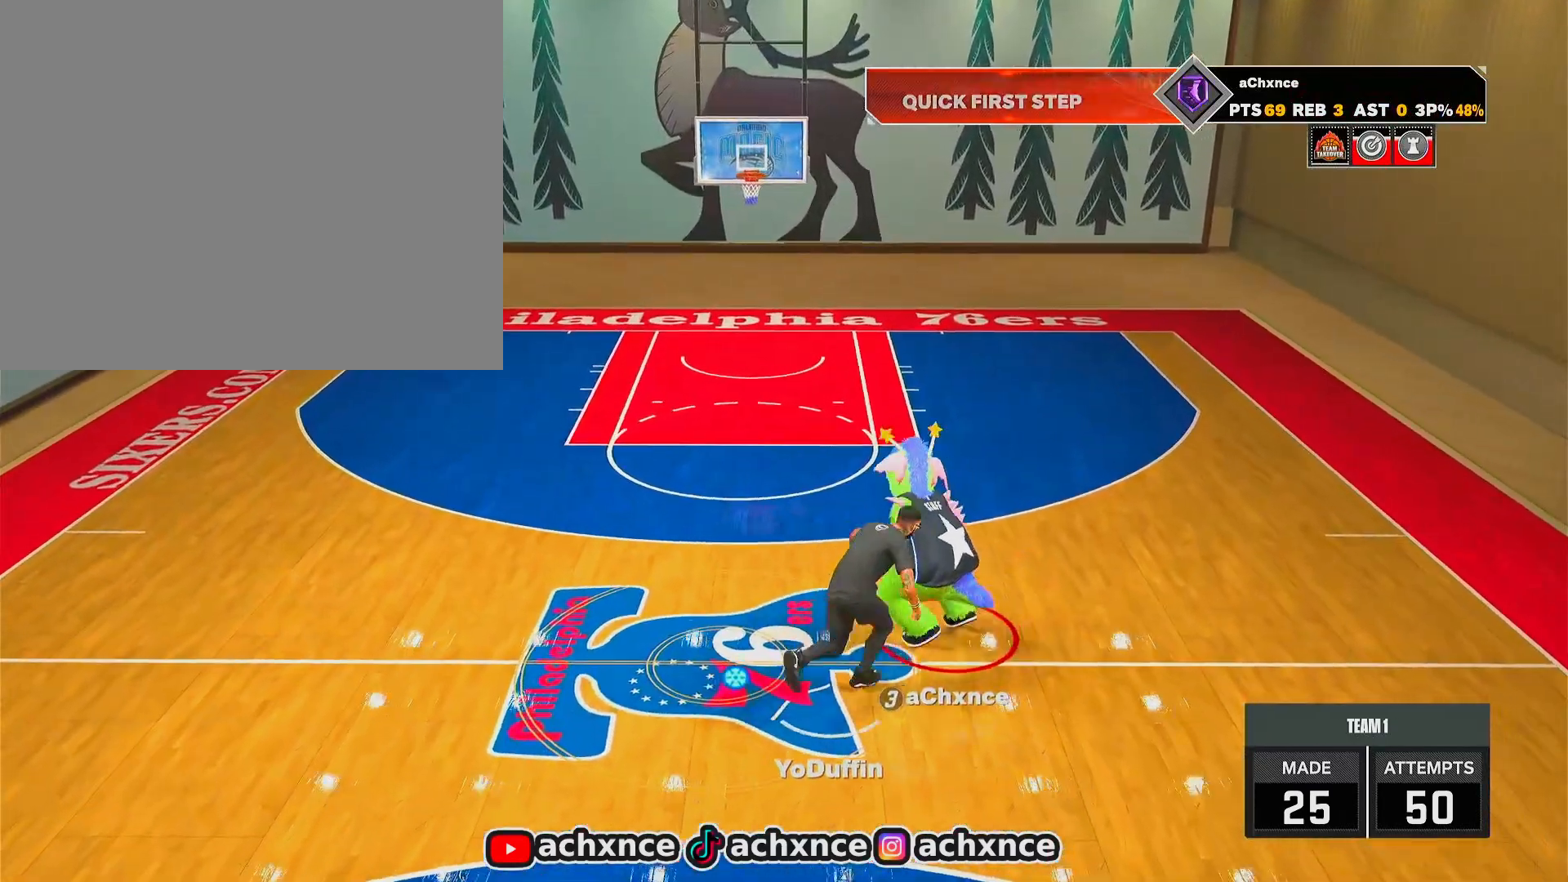
{"buttons": [], "left_stick": "center", "right_stick": "center", "events": [[17, "left_stick", "center"], [483, "R2", "up"]]}
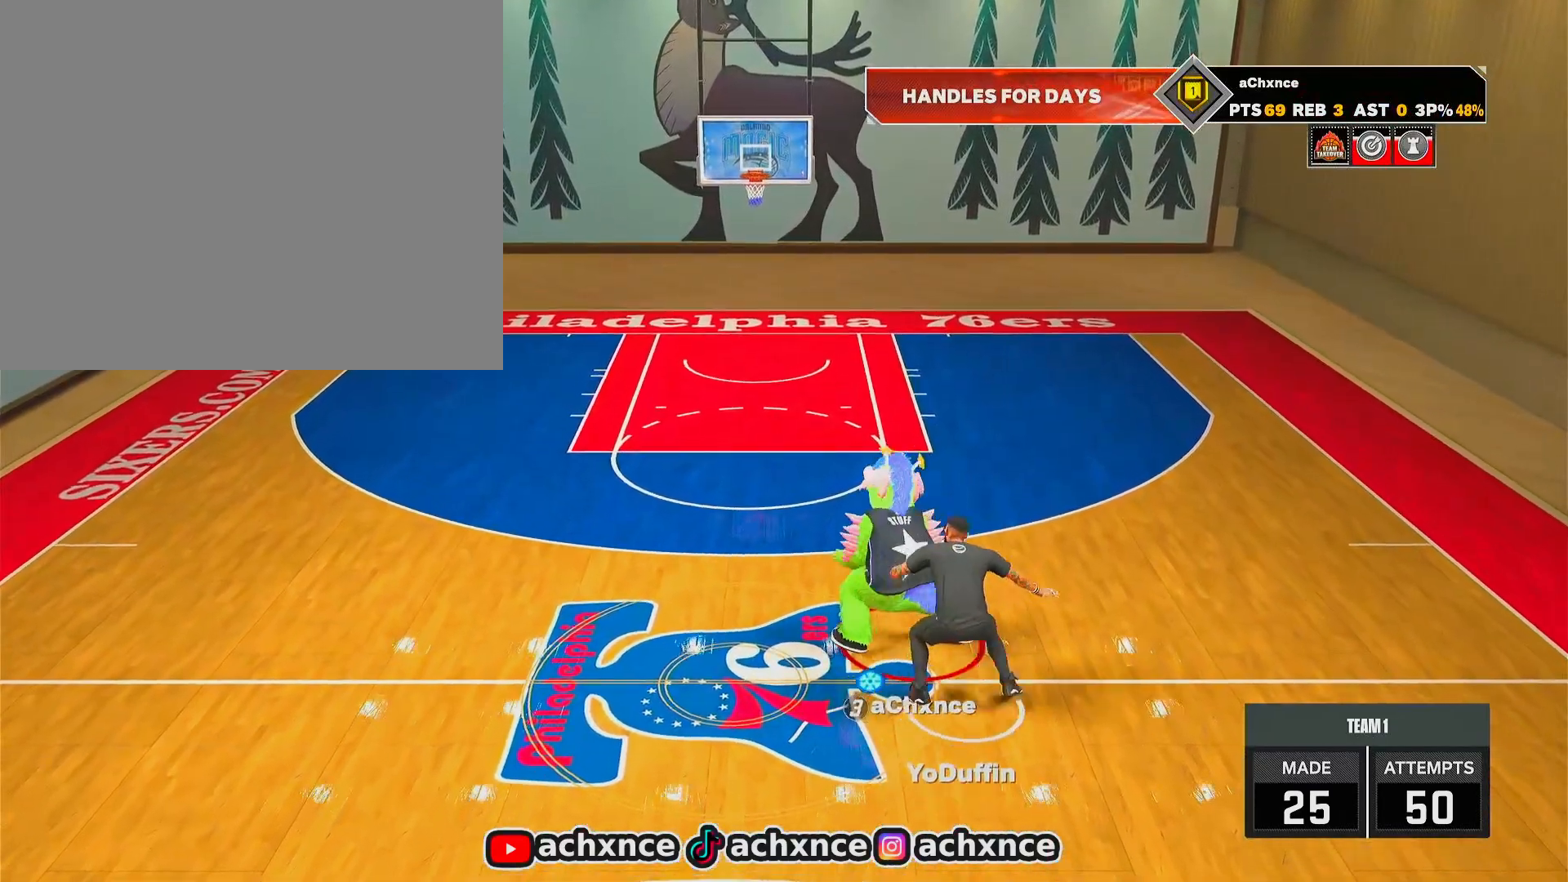
{"buttons": ["SQUARE"], "left_stick": "center", "right_stick": "center", "events": [[50, "SQUARE", "down"]]}
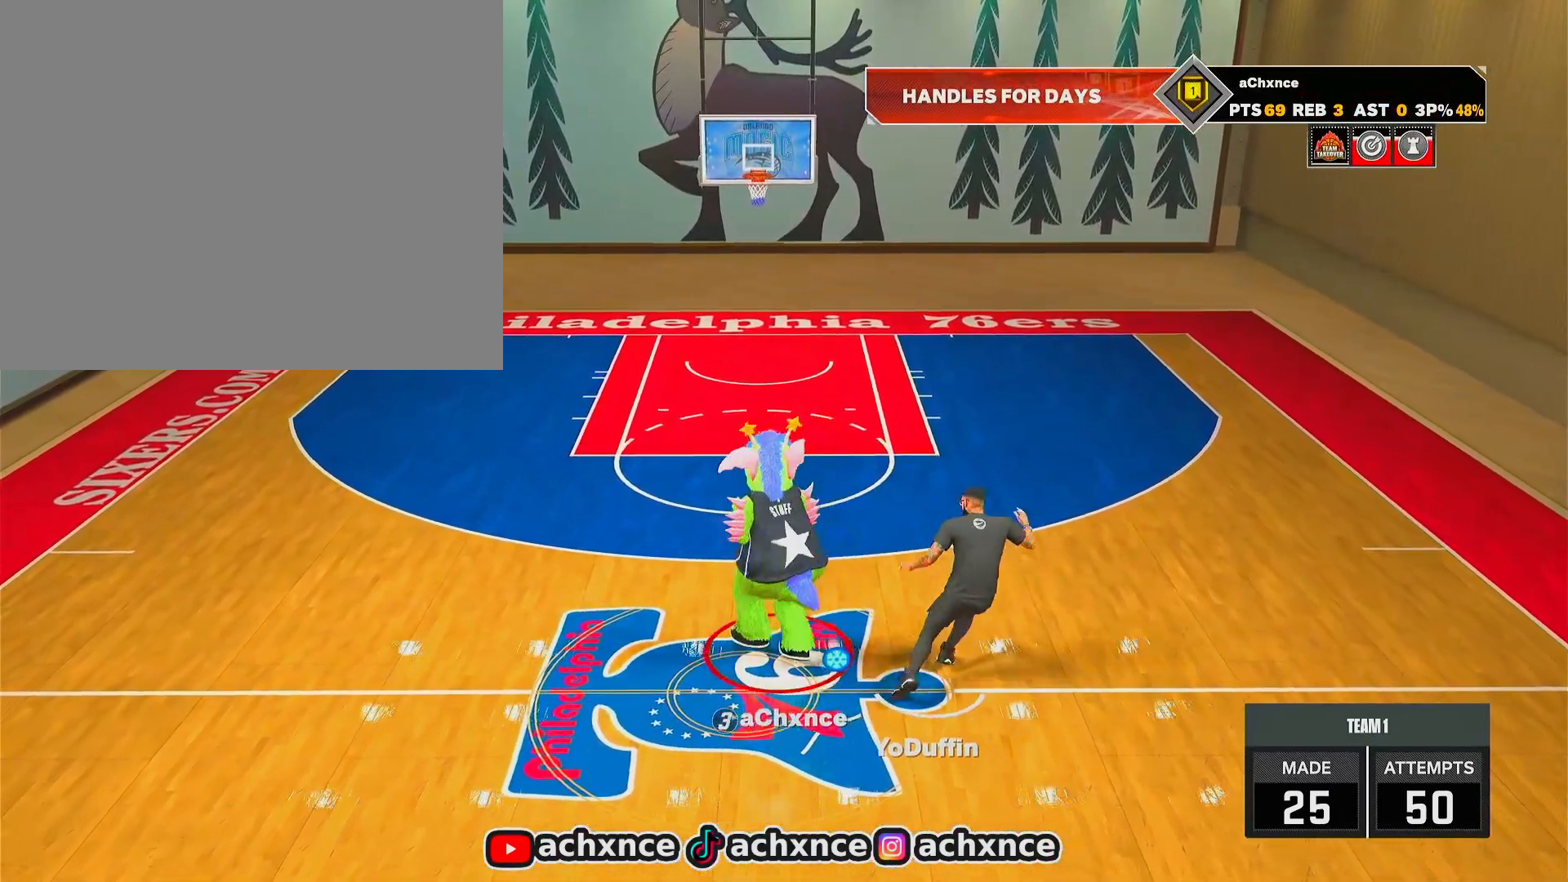
{"buttons": [], "left_stick": "center", "right_stick": "center", "events": [[167, "SQUARE", "up"]]}
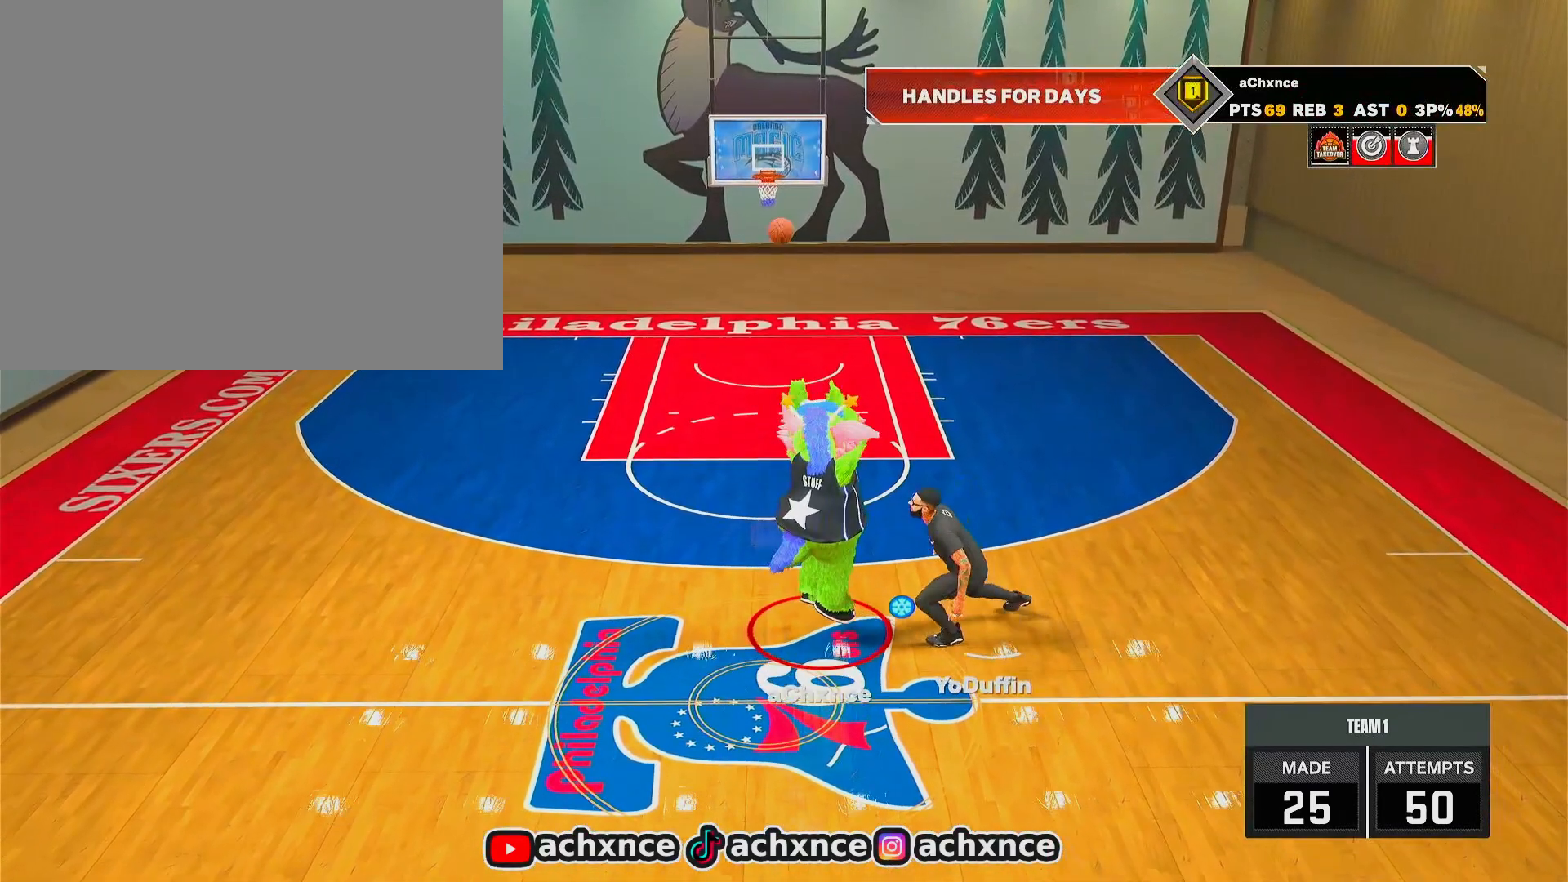
{"buttons": [], "left_stick": "center", "right_stick": "center", "events": []}
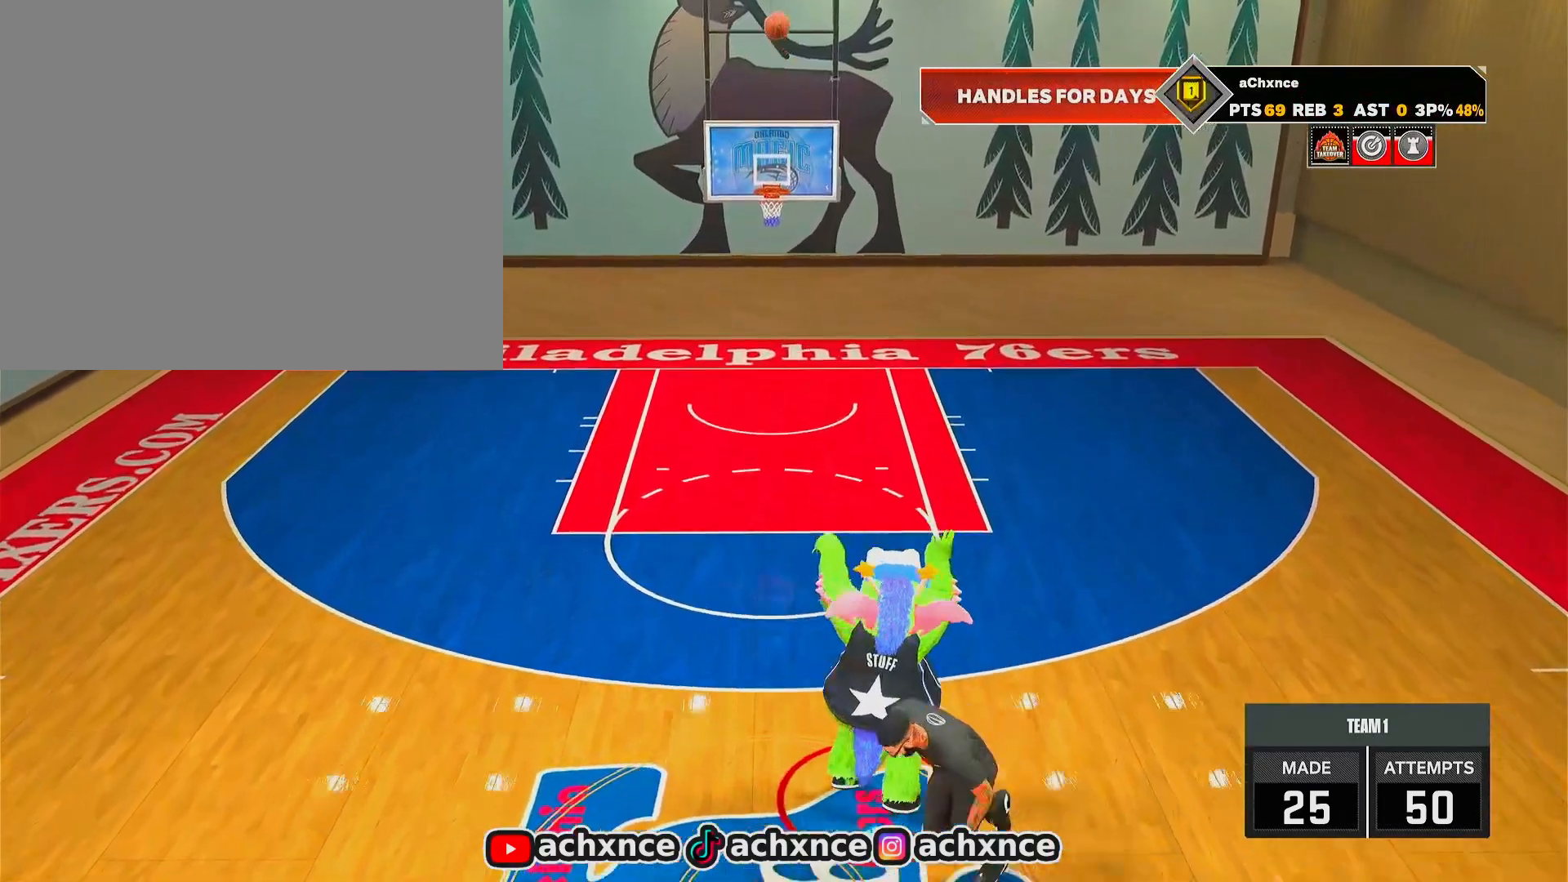
{"buttons": [], "left_stick": "center", "right_stick": "center", "events": []}
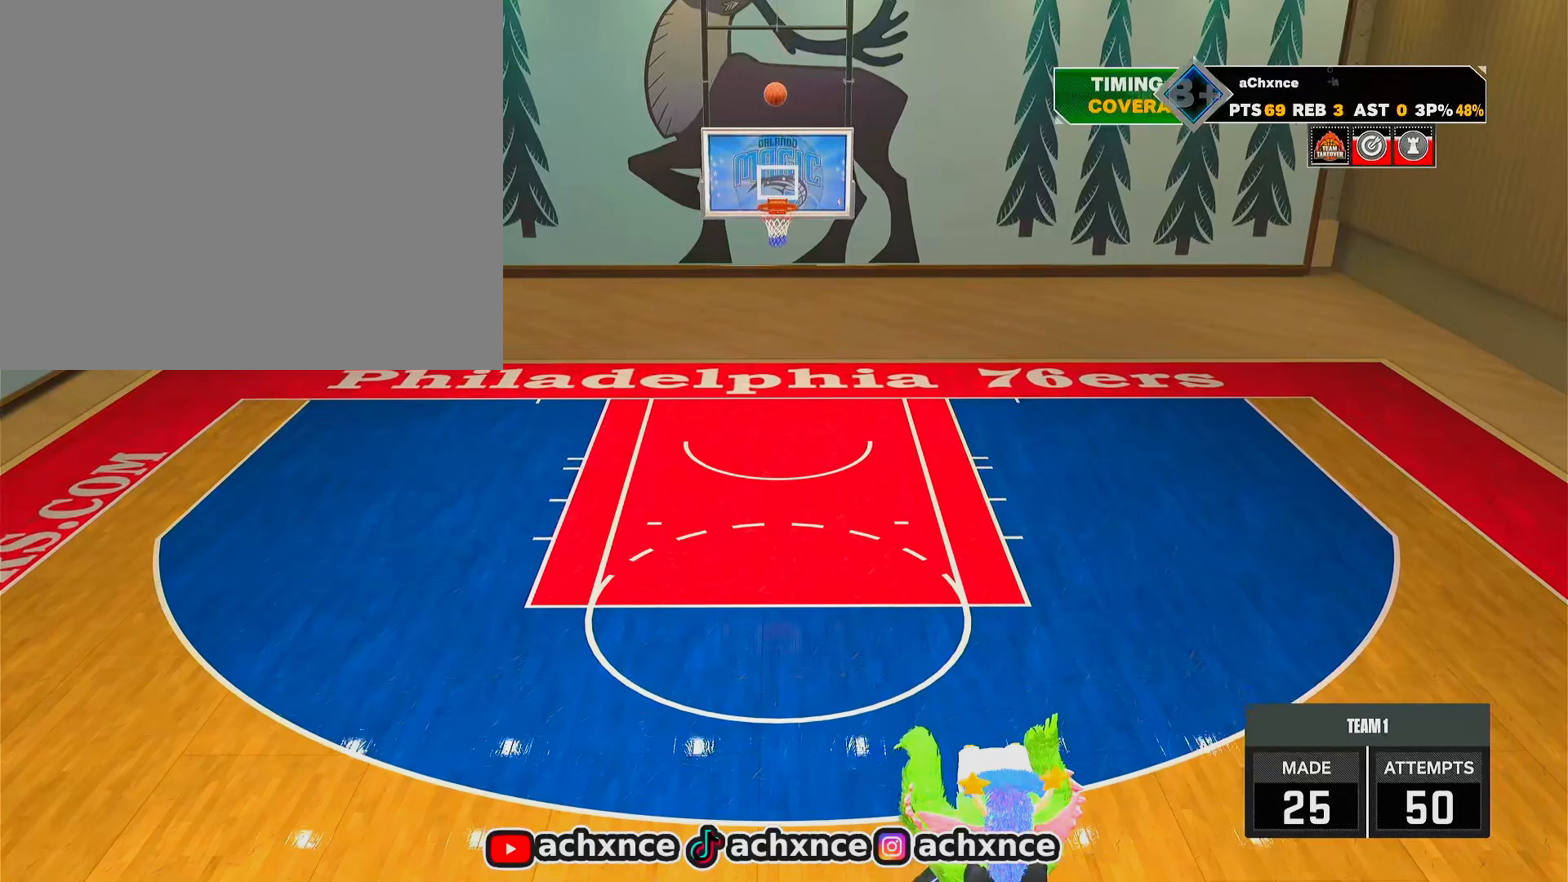
{"buttons": [], "left_stick": "center", "right_stick": "center", "events": []}
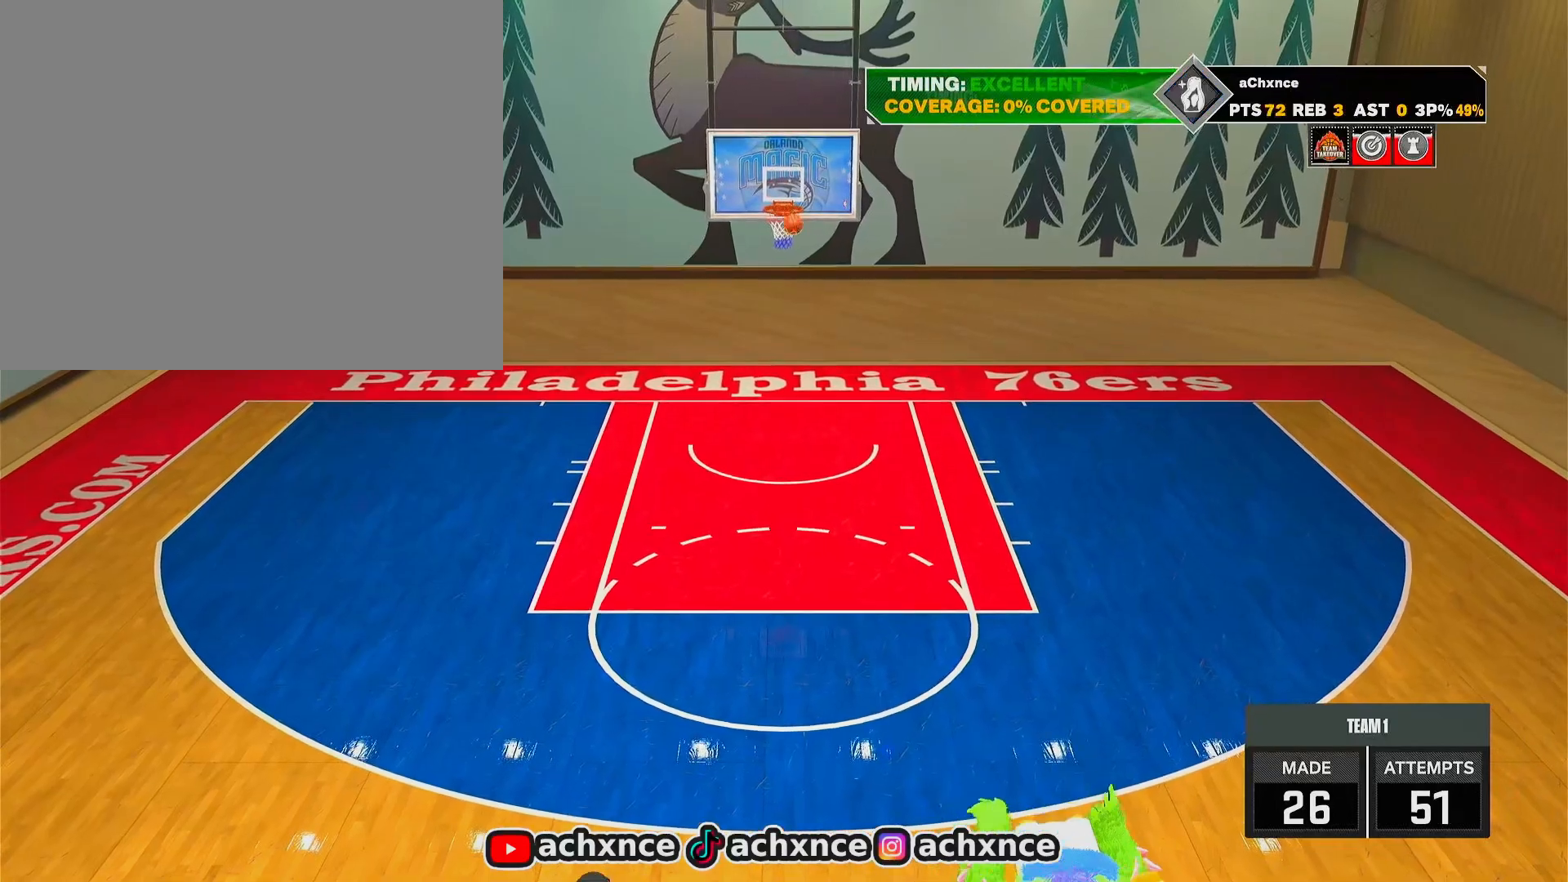
{"buttons": [], "left_stick": "center", "right_stick": "center", "events": []}
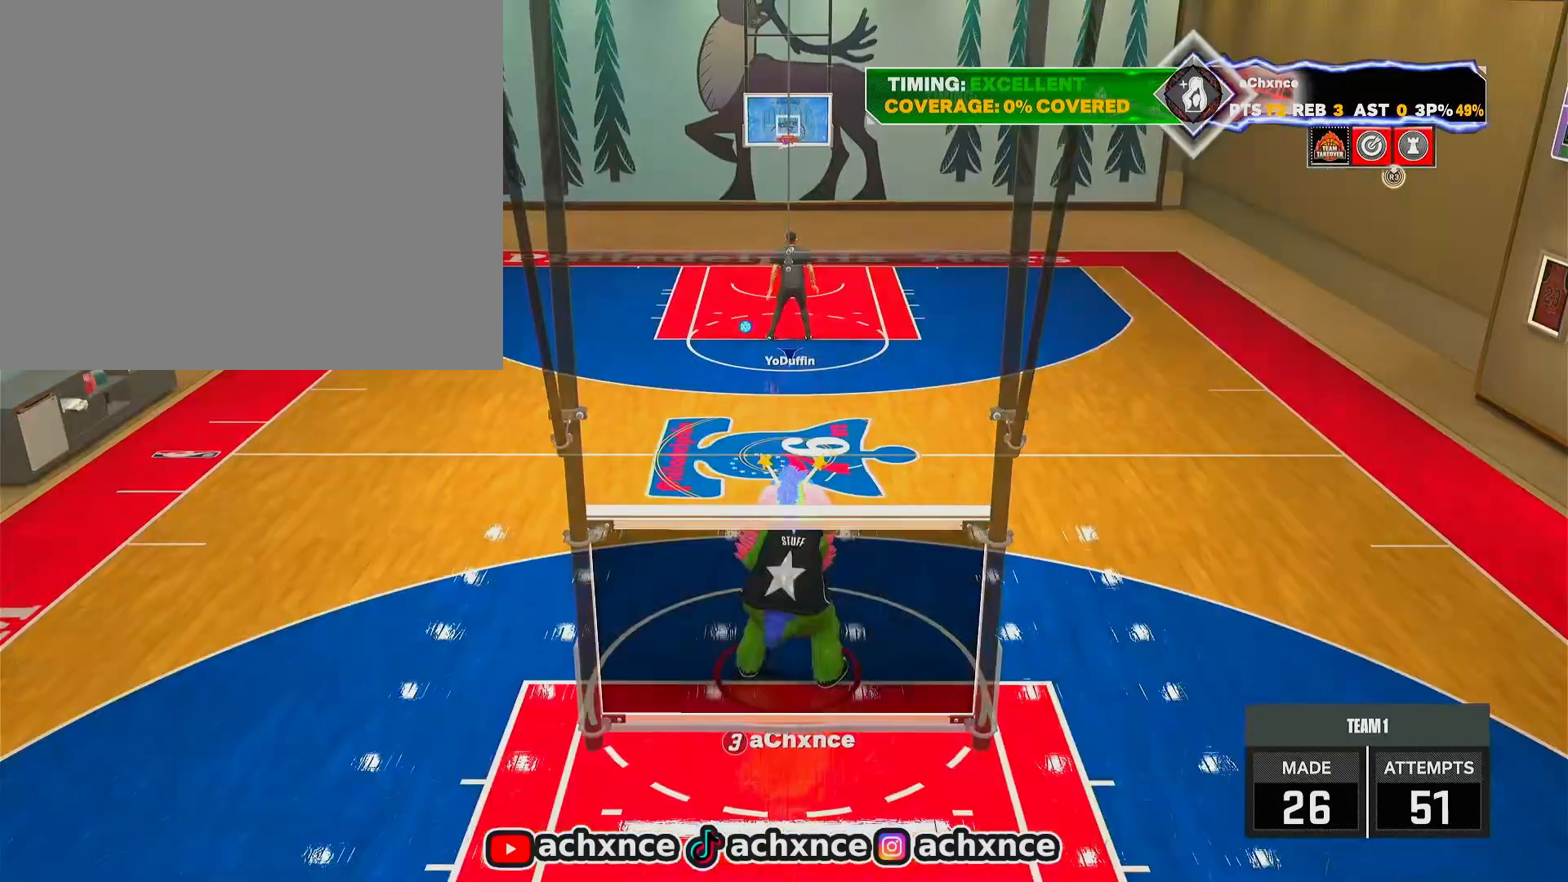
{"buttons": [], "left_stick": "center", "right_stick": "center", "events": []}
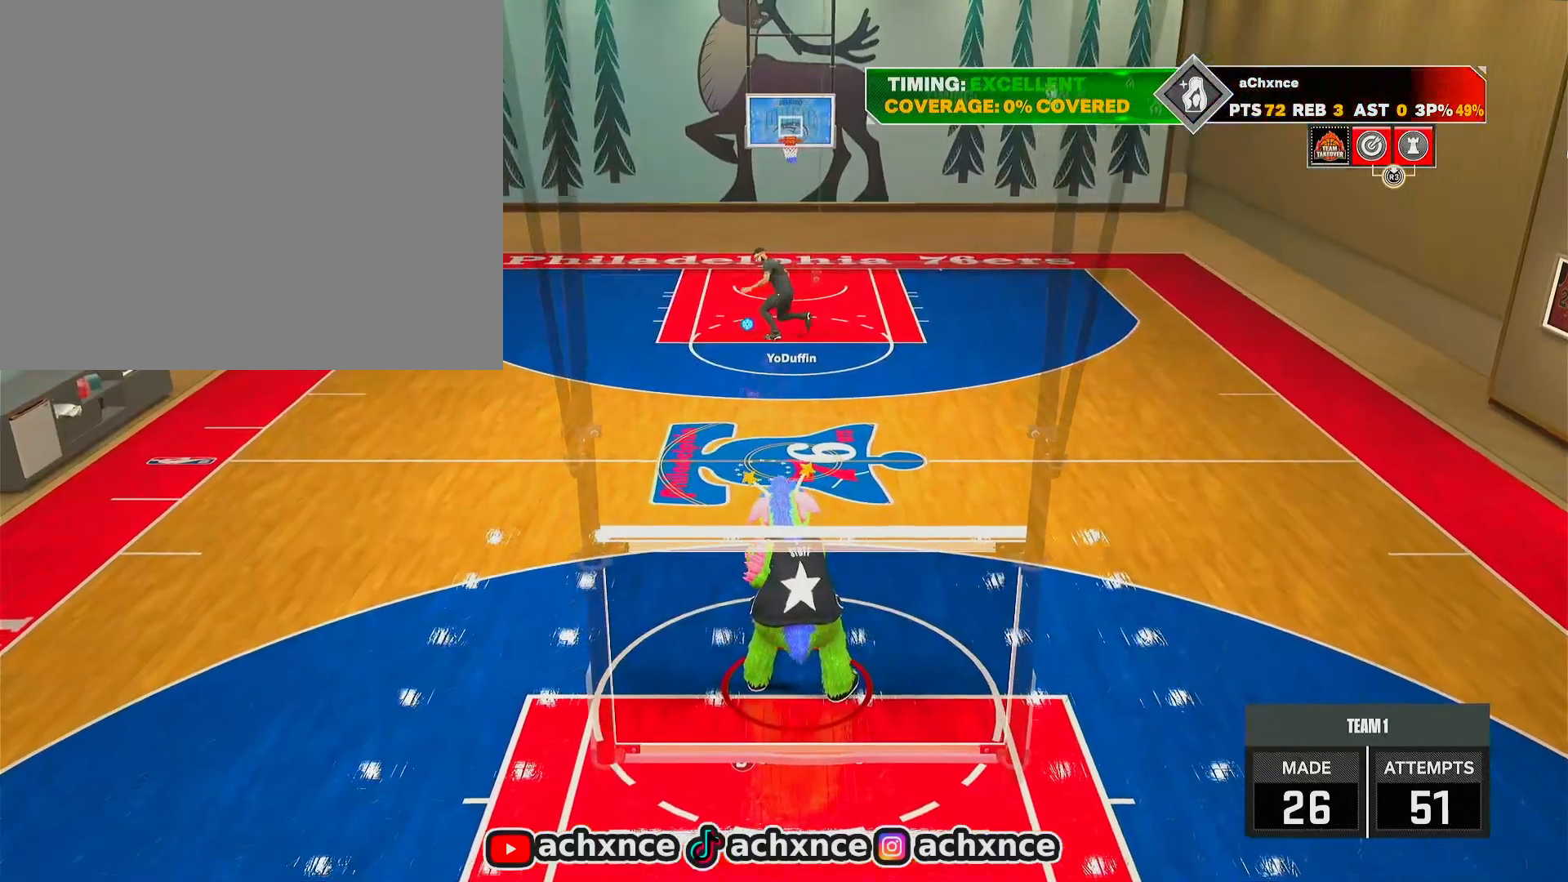
{"buttons": [], "left_stick": "center", "right_stick": "center", "events": []}
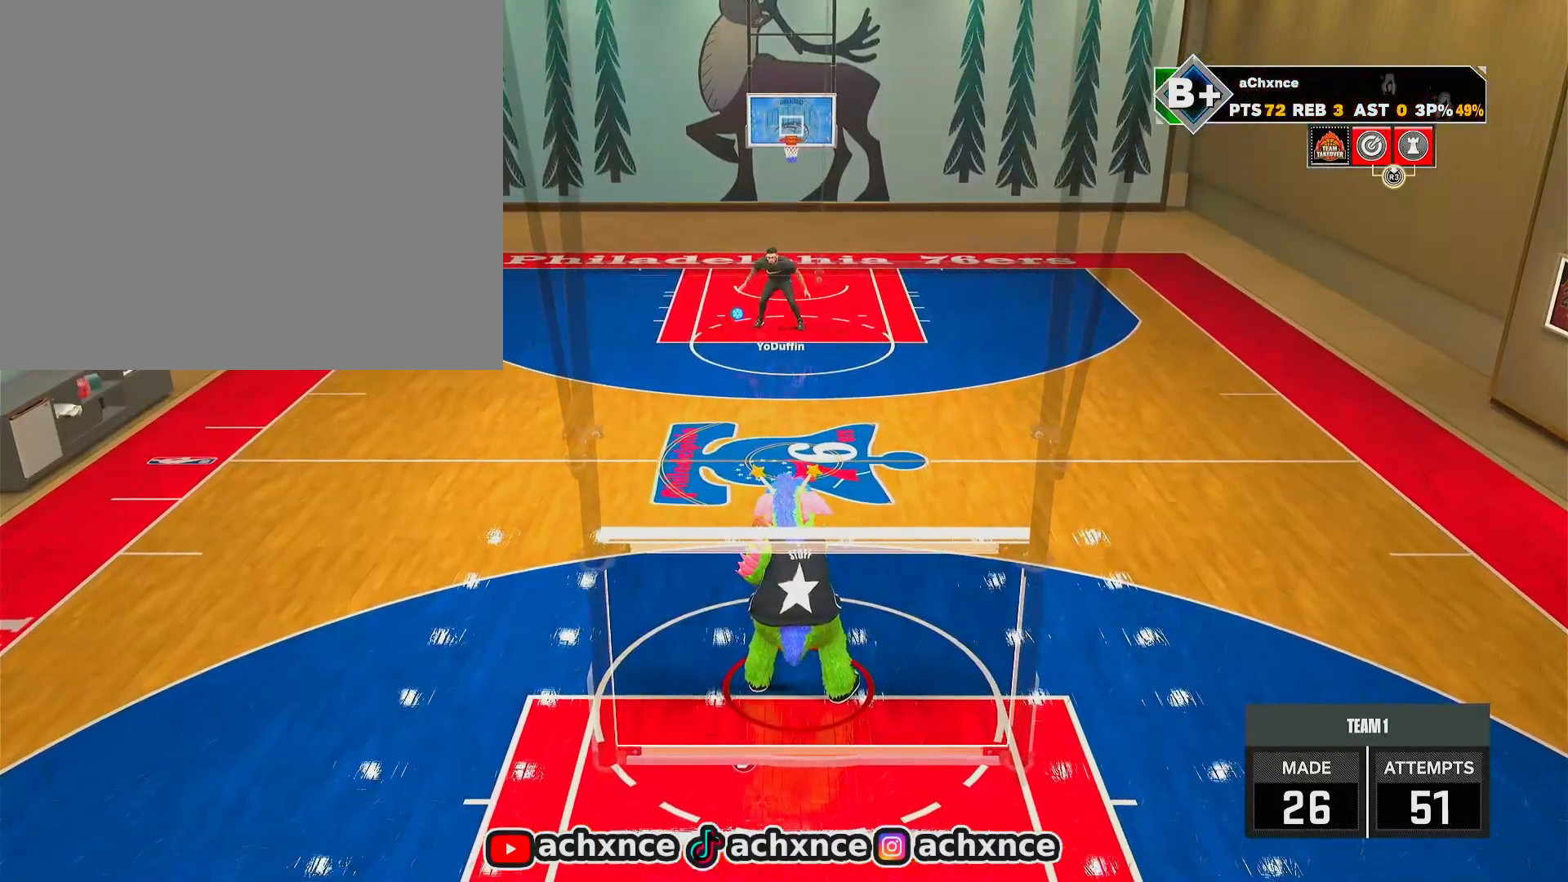
{"buttons": [], "left_stick": "center", "right_stick": "center", "events": []}
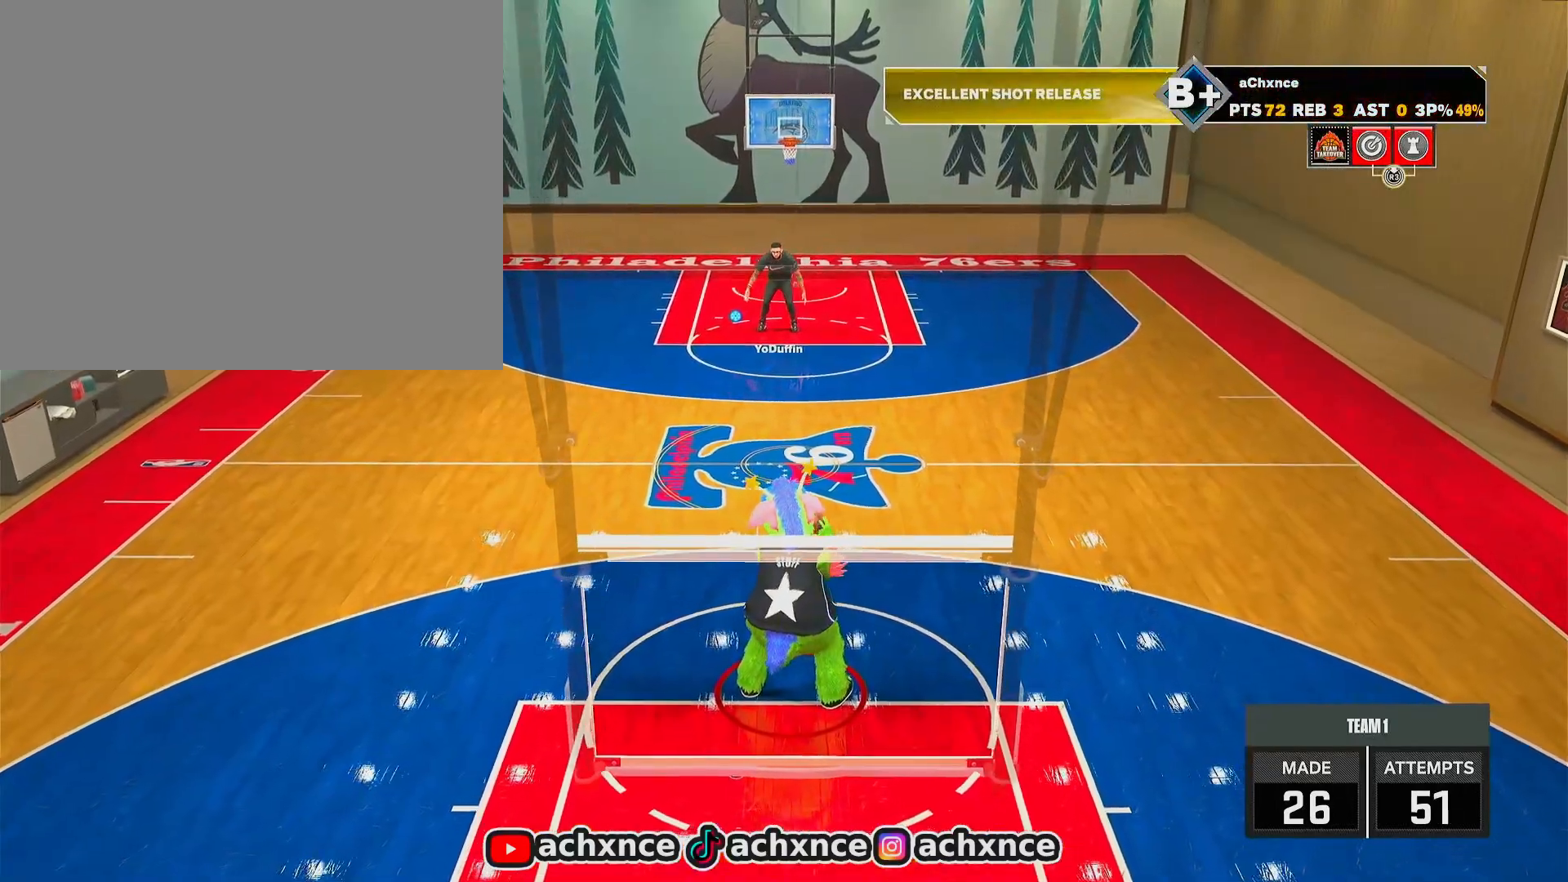
{"buttons": [], "left_stick": "up-left", "right_stick": "center", "events": [[483, "left_stick", "up-left"]]}
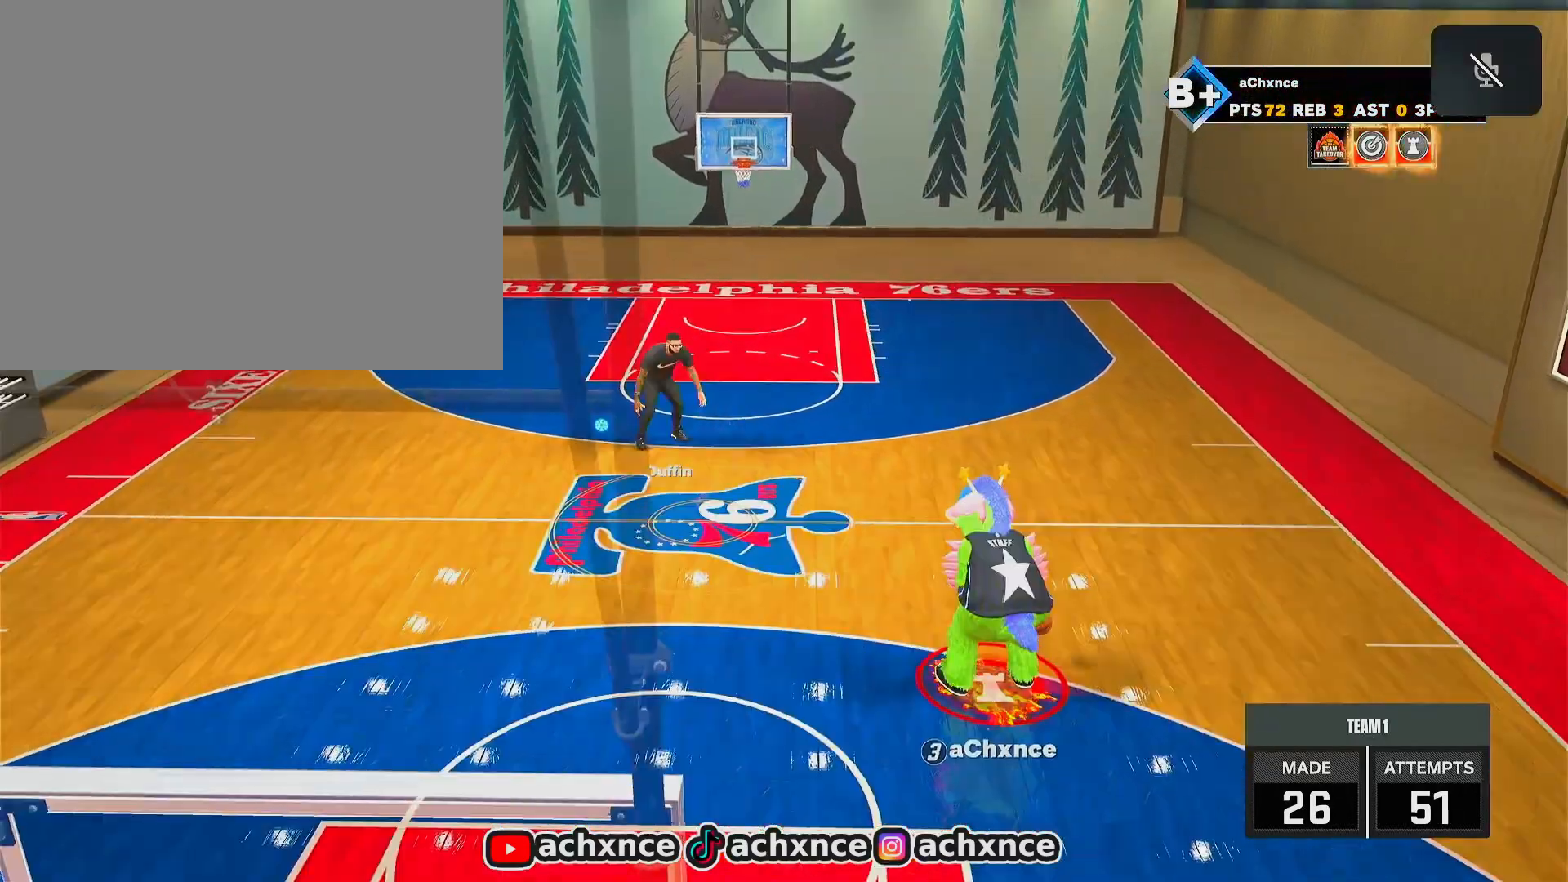
{"buttons": ["R2"], "left_stick": "center", "right_stick": "center", "events": [[333, "R2", "down"], [350, "left_stick", "center"], [367, "right_stick", "down"], [417, "right_stick", "center"]]}
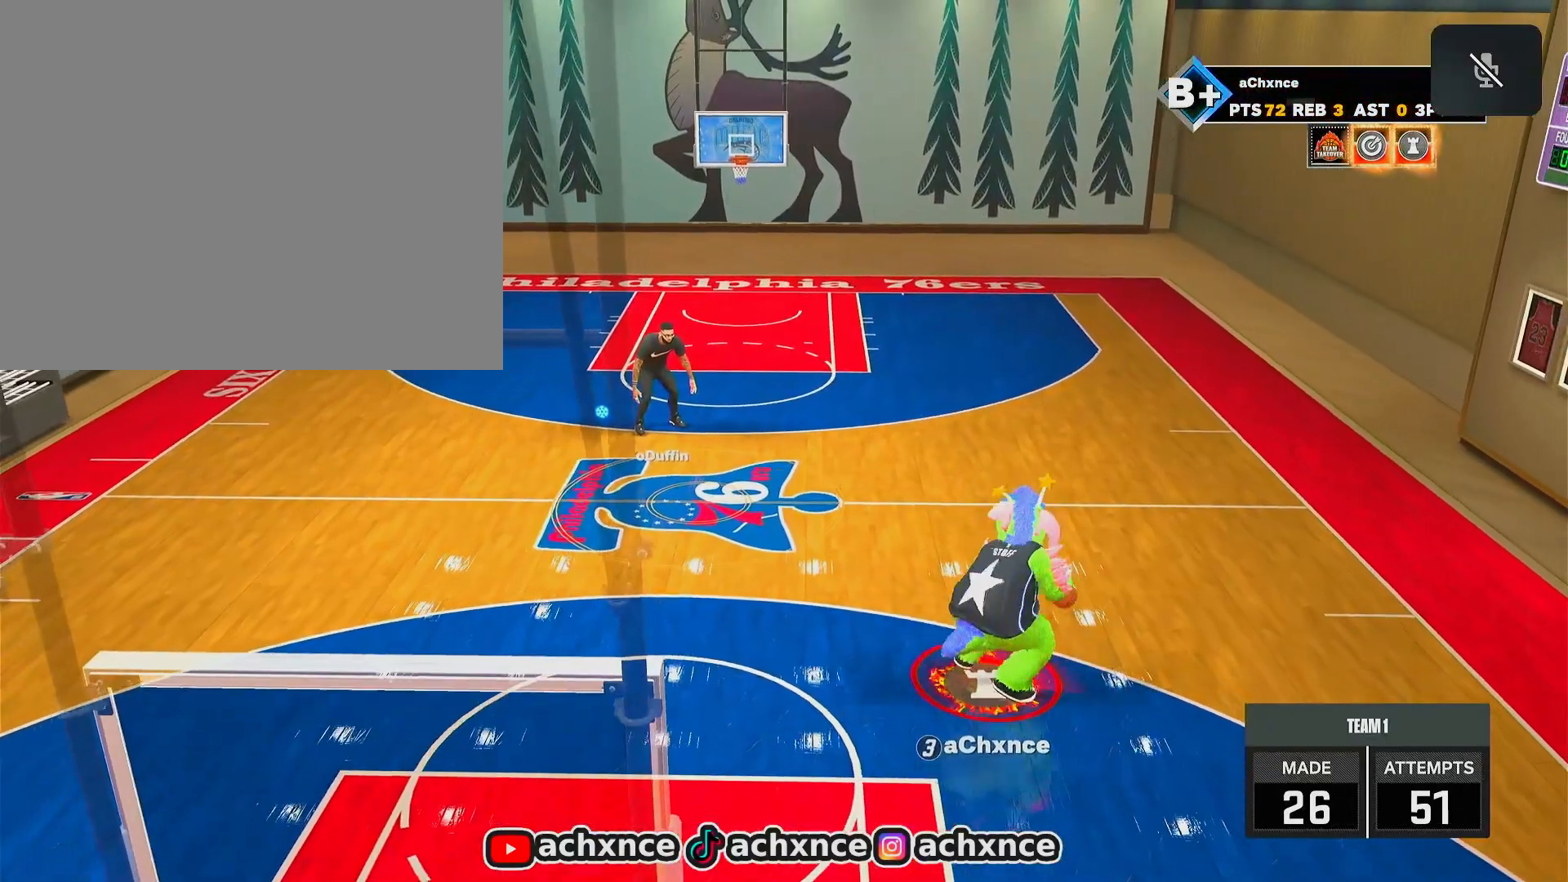
{"buttons": ["R2"], "left_stick": "center", "right_stick": "center", "events": []}
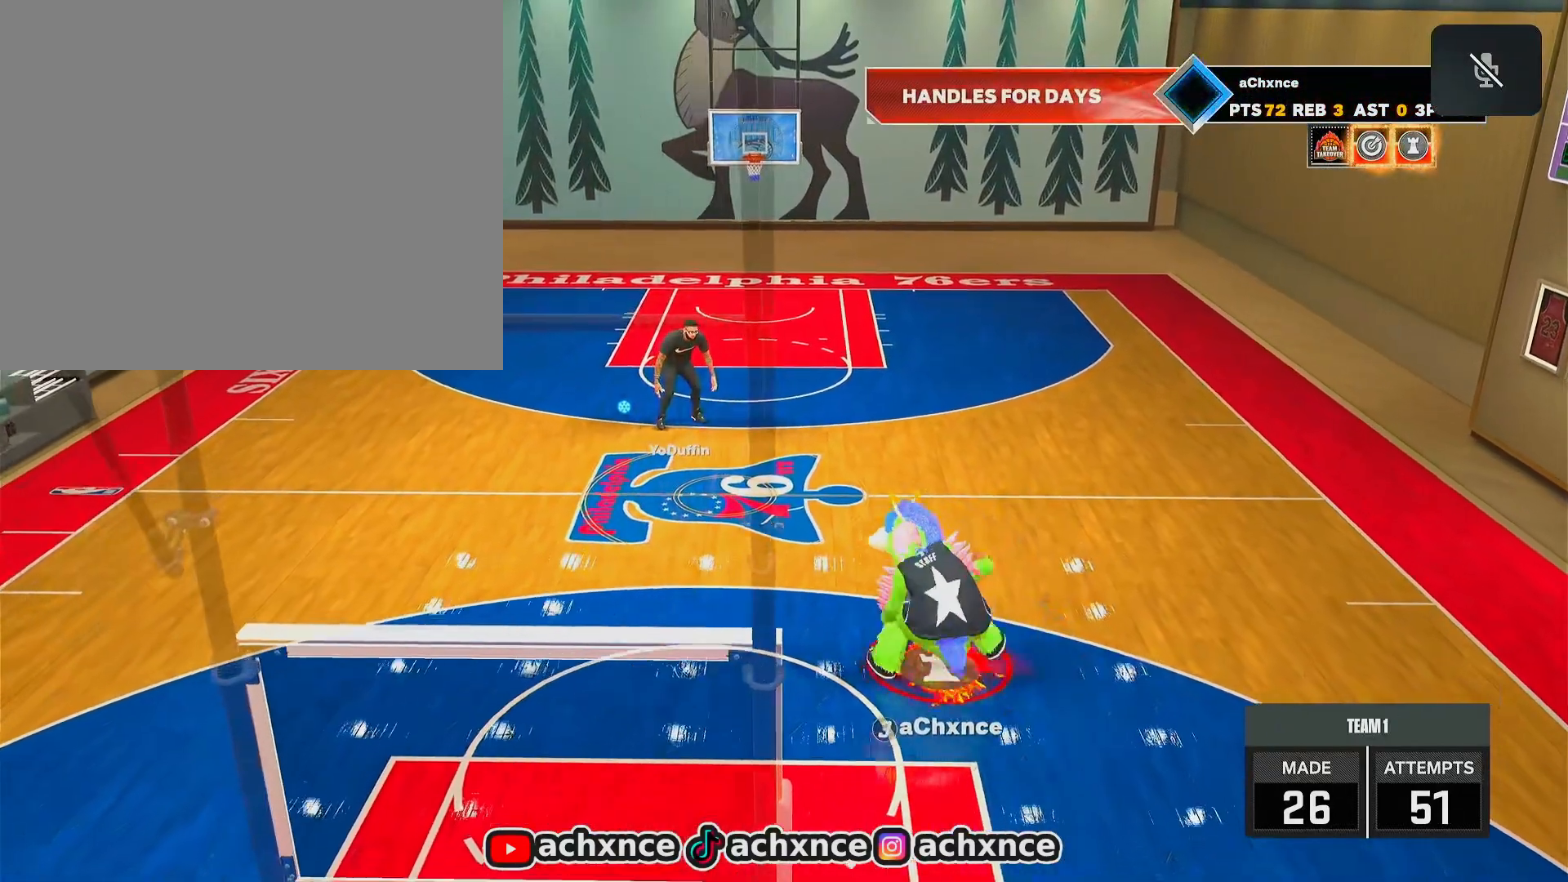
{"buttons": ["R2"], "left_stick": "center", "right_stick": "center", "events": []}
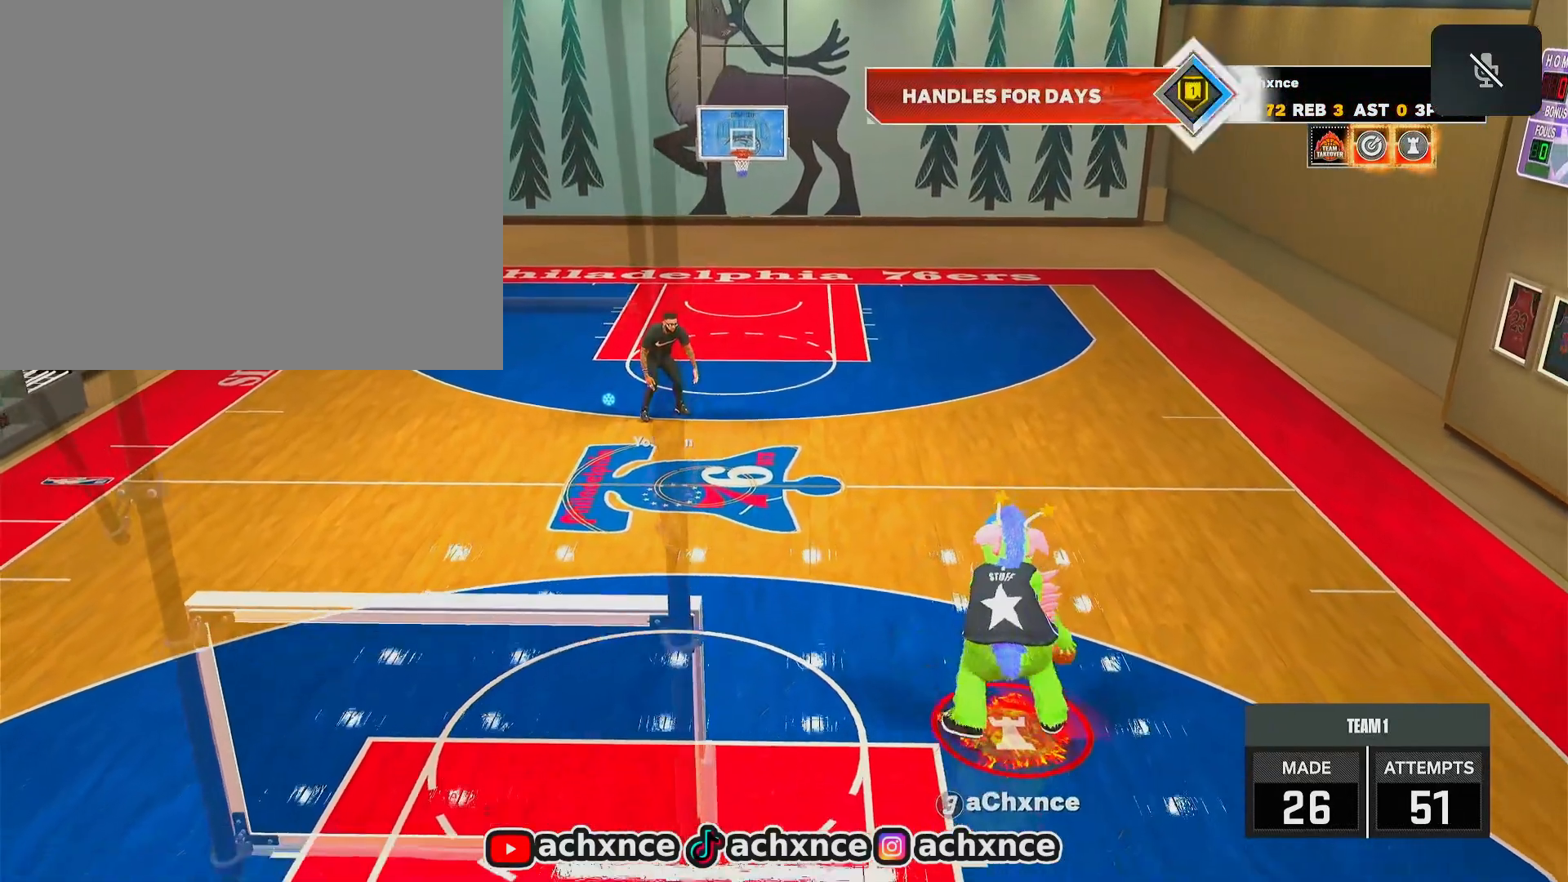
{"buttons": ["R2"], "left_stick": "center", "right_stick": "center", "events": []}
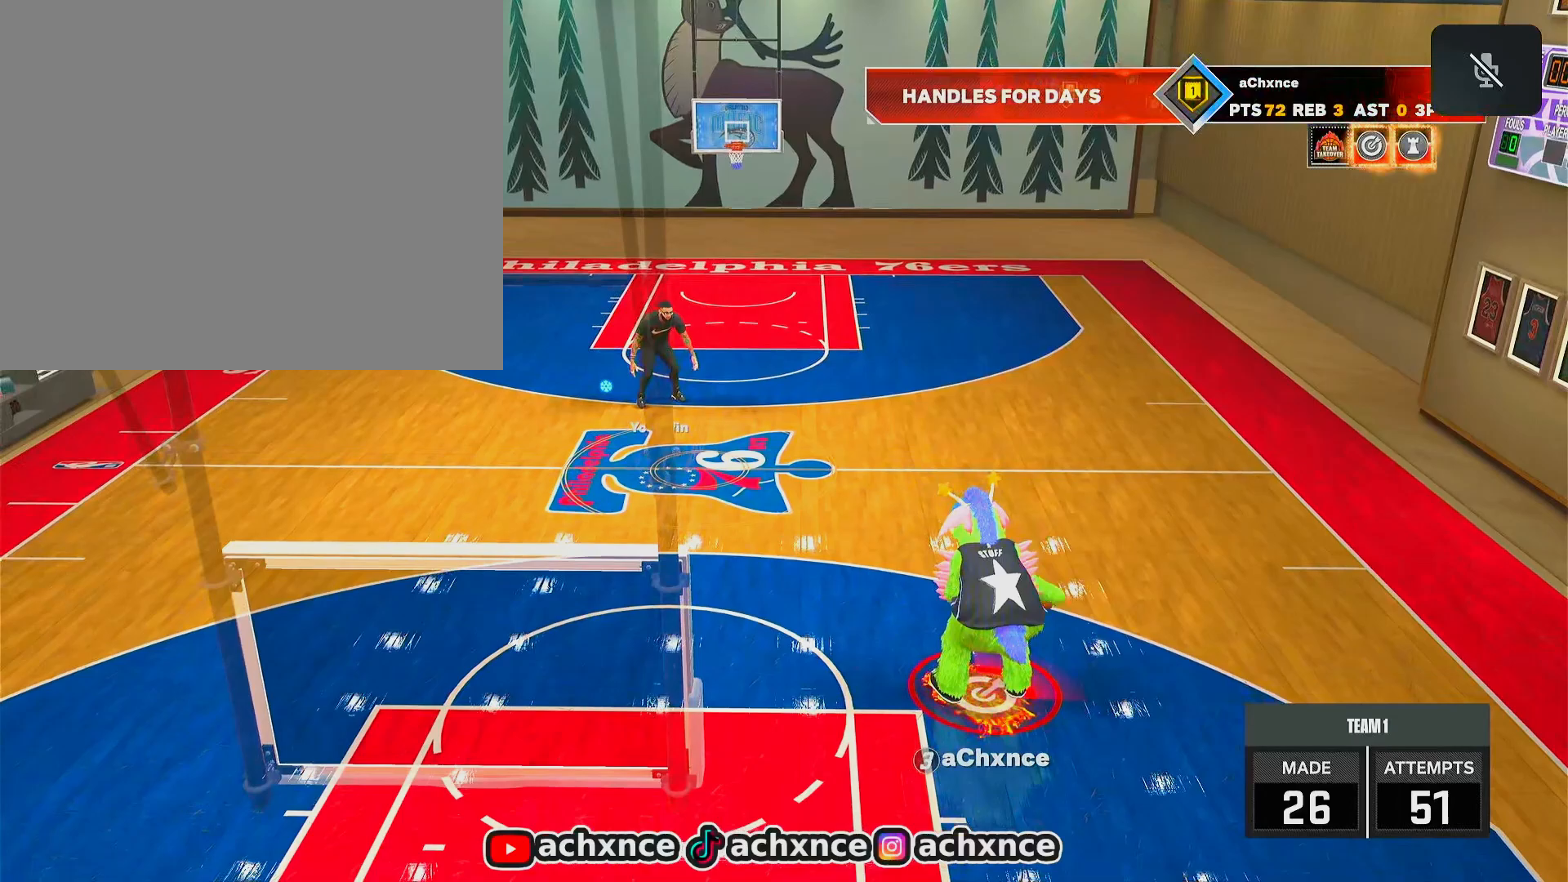
{"buttons": ["R2"], "left_stick": "center", "right_stick": "down", "events": [[500, "right_stick", "down"]]}
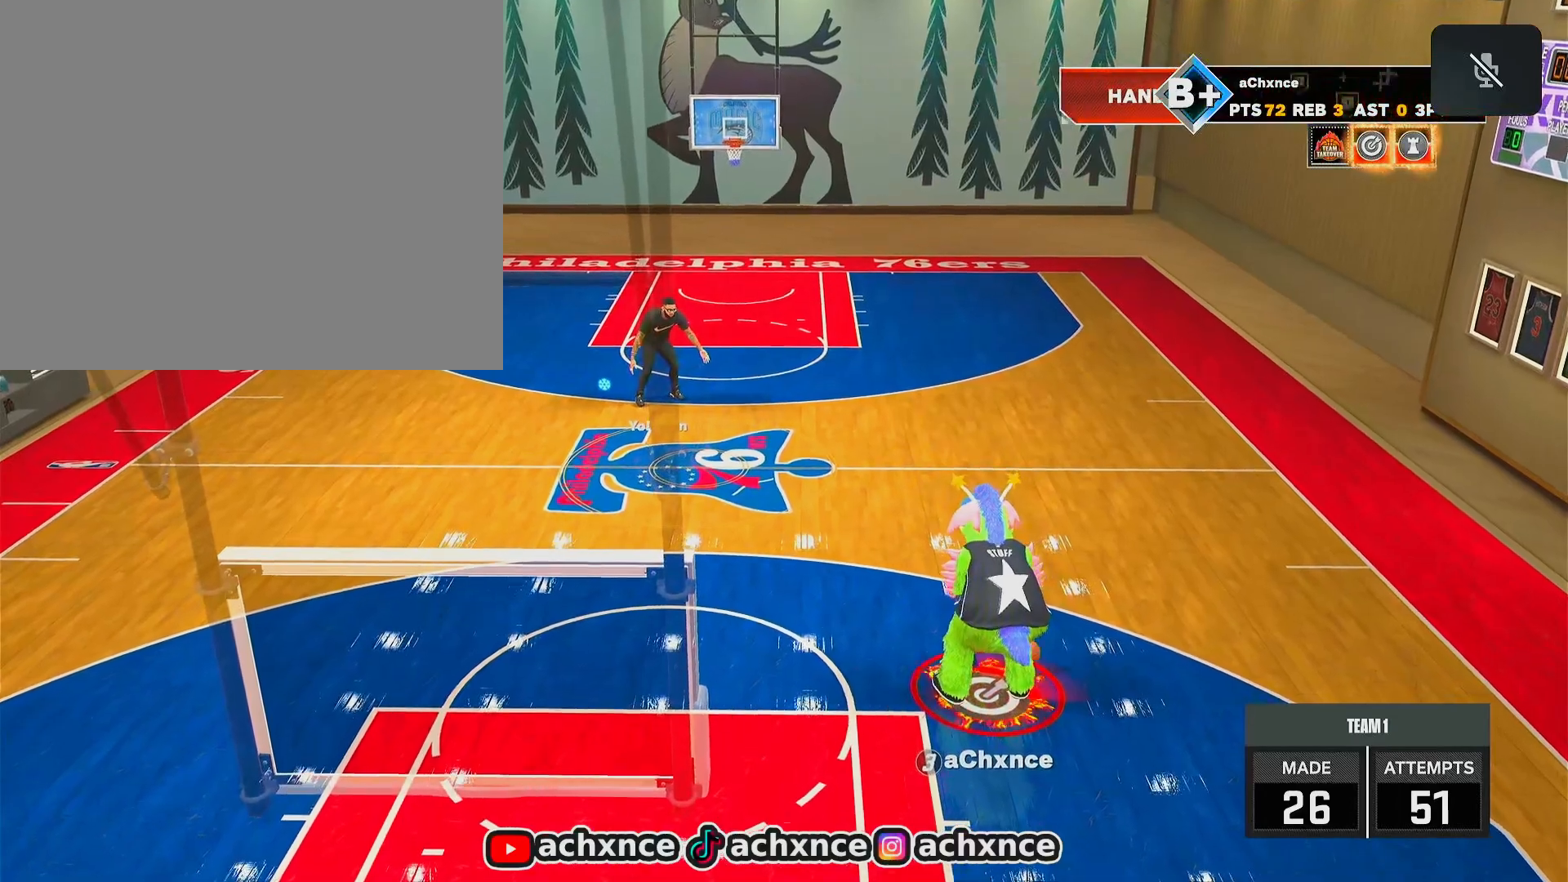
{"buttons": [], "left_stick": "center", "right_stick": "center", "events": [[83, "right_stick", "center"], [483, "R2", "up"]]}
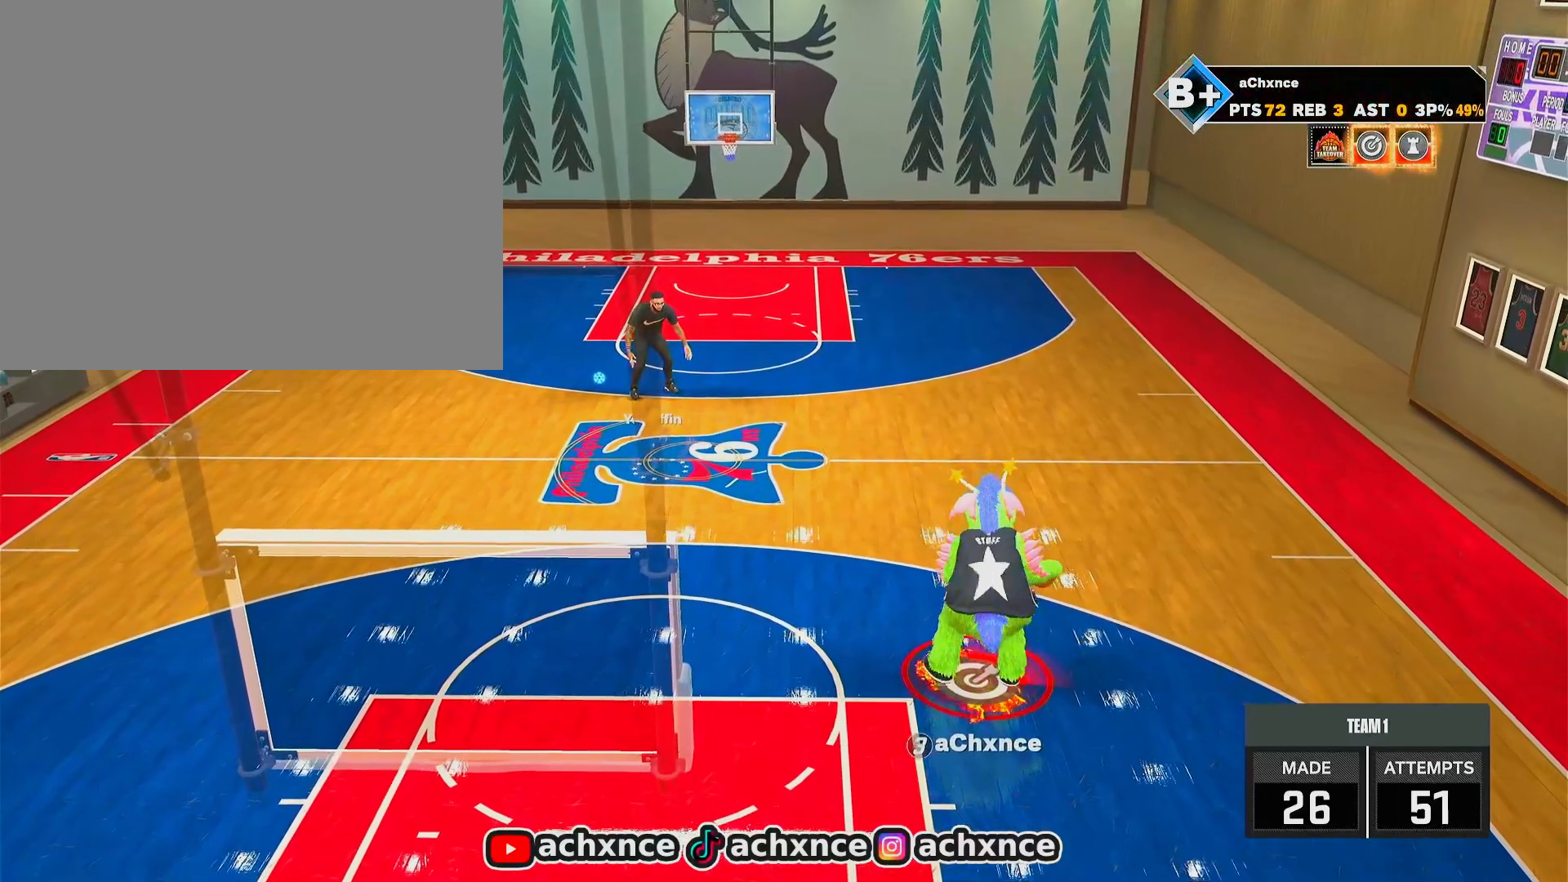
{"buttons": ["R2"], "left_stick": "center", "right_stick": "center", "events": [[50, "left_stick", "up-left"], [333, "left_stick", "center"], [367, "R2", "down"], [367, "right_stick", "down"], [417, "right_stick", "center"]]}
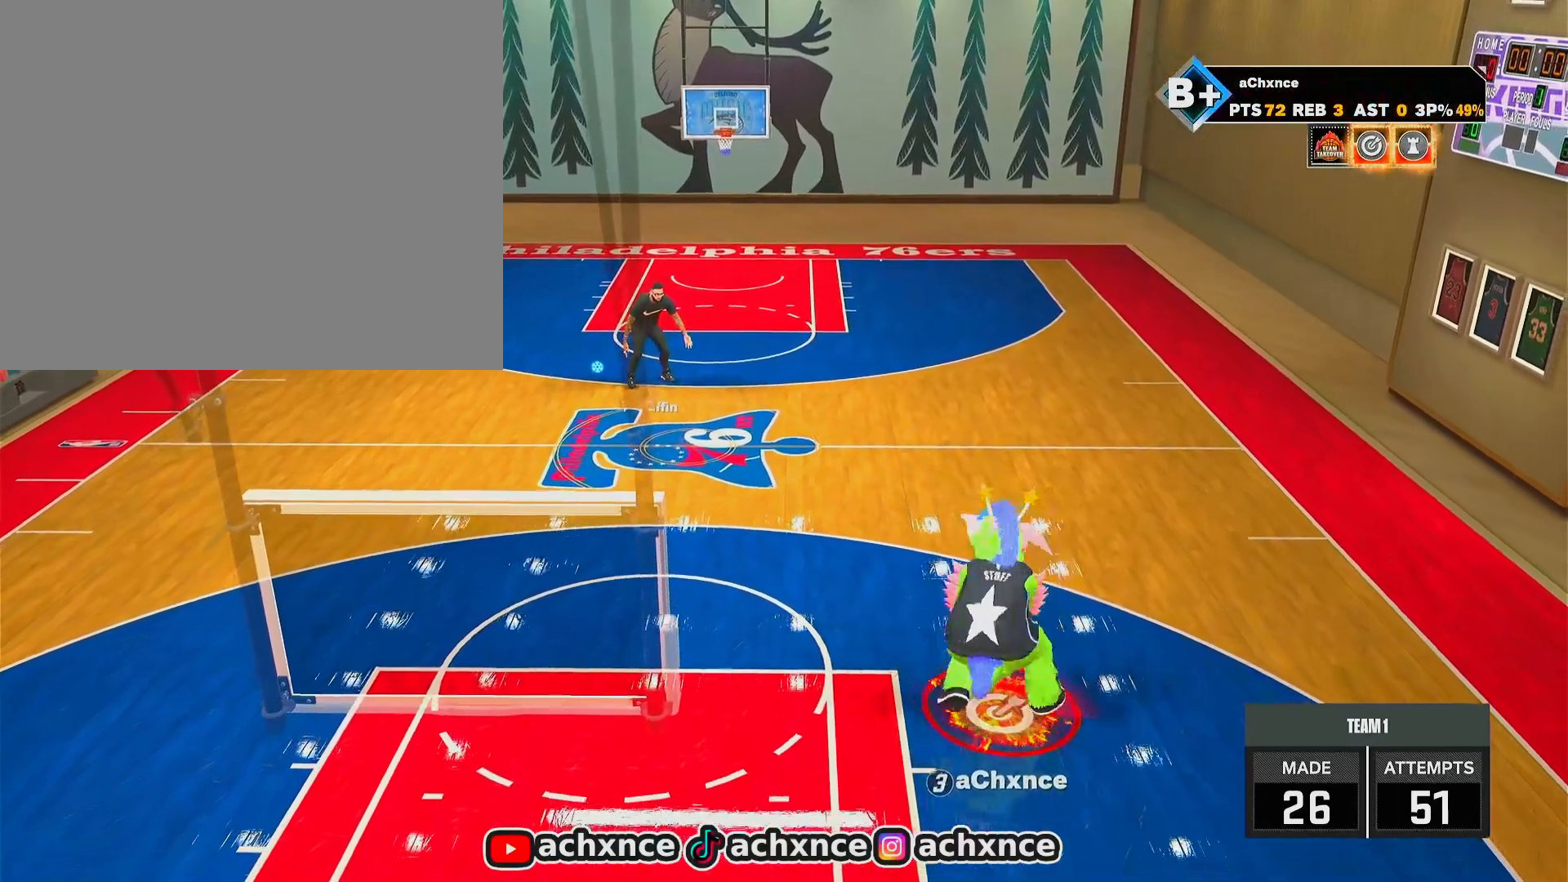
{"buttons": ["R2"], "left_stick": "center", "right_stick": "center", "events": []}
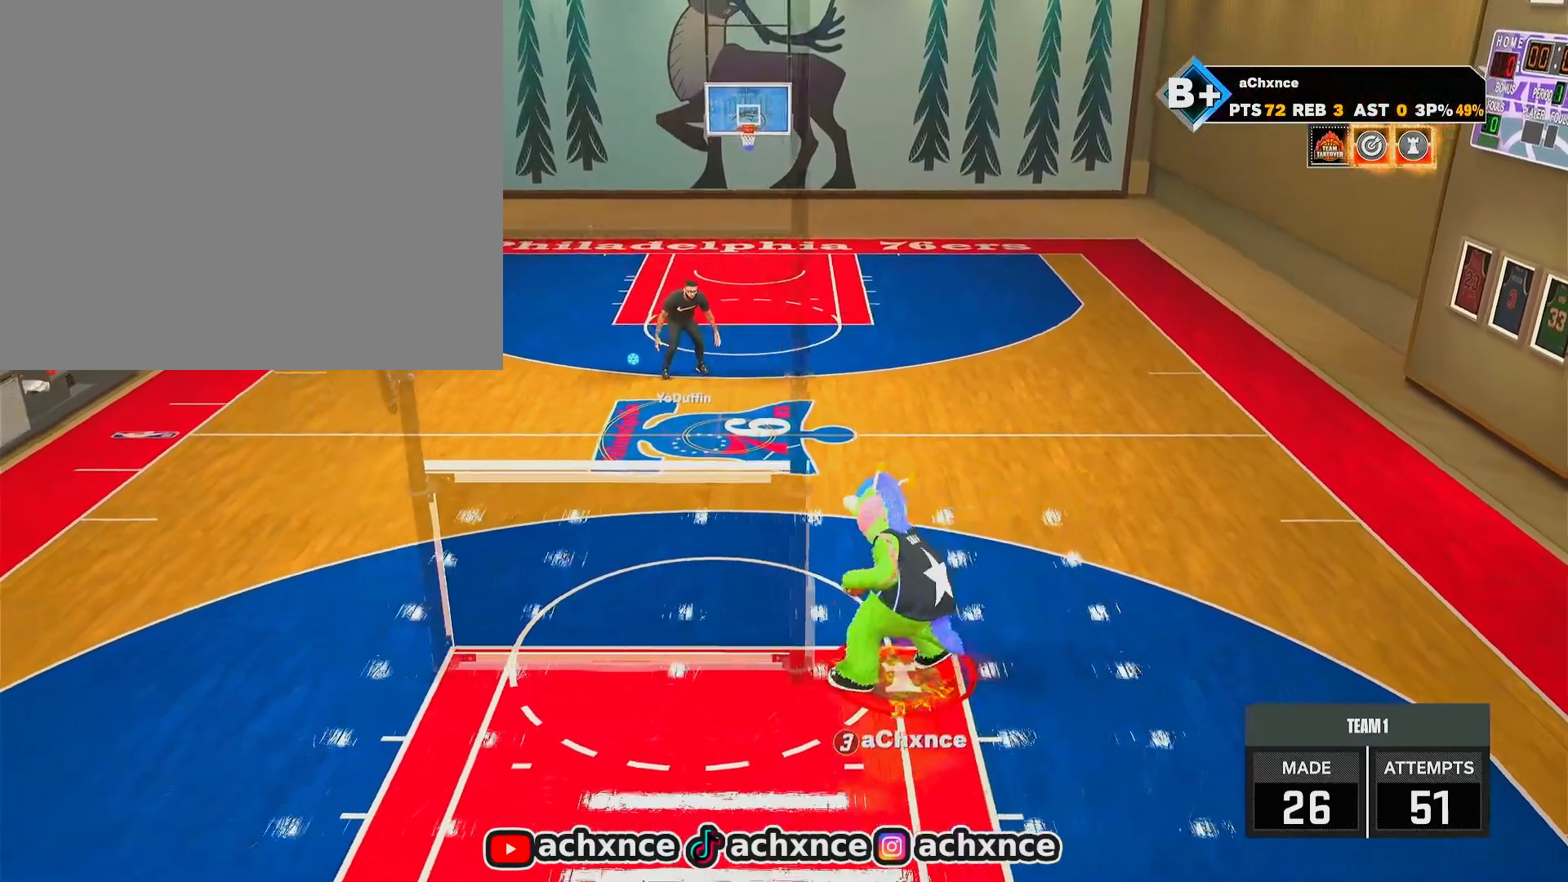
{"buttons": ["R2"], "left_stick": "center", "right_stick": "center", "events": [[350, "right_stick", "up-right"], [417, "right_stick", "center"]]}
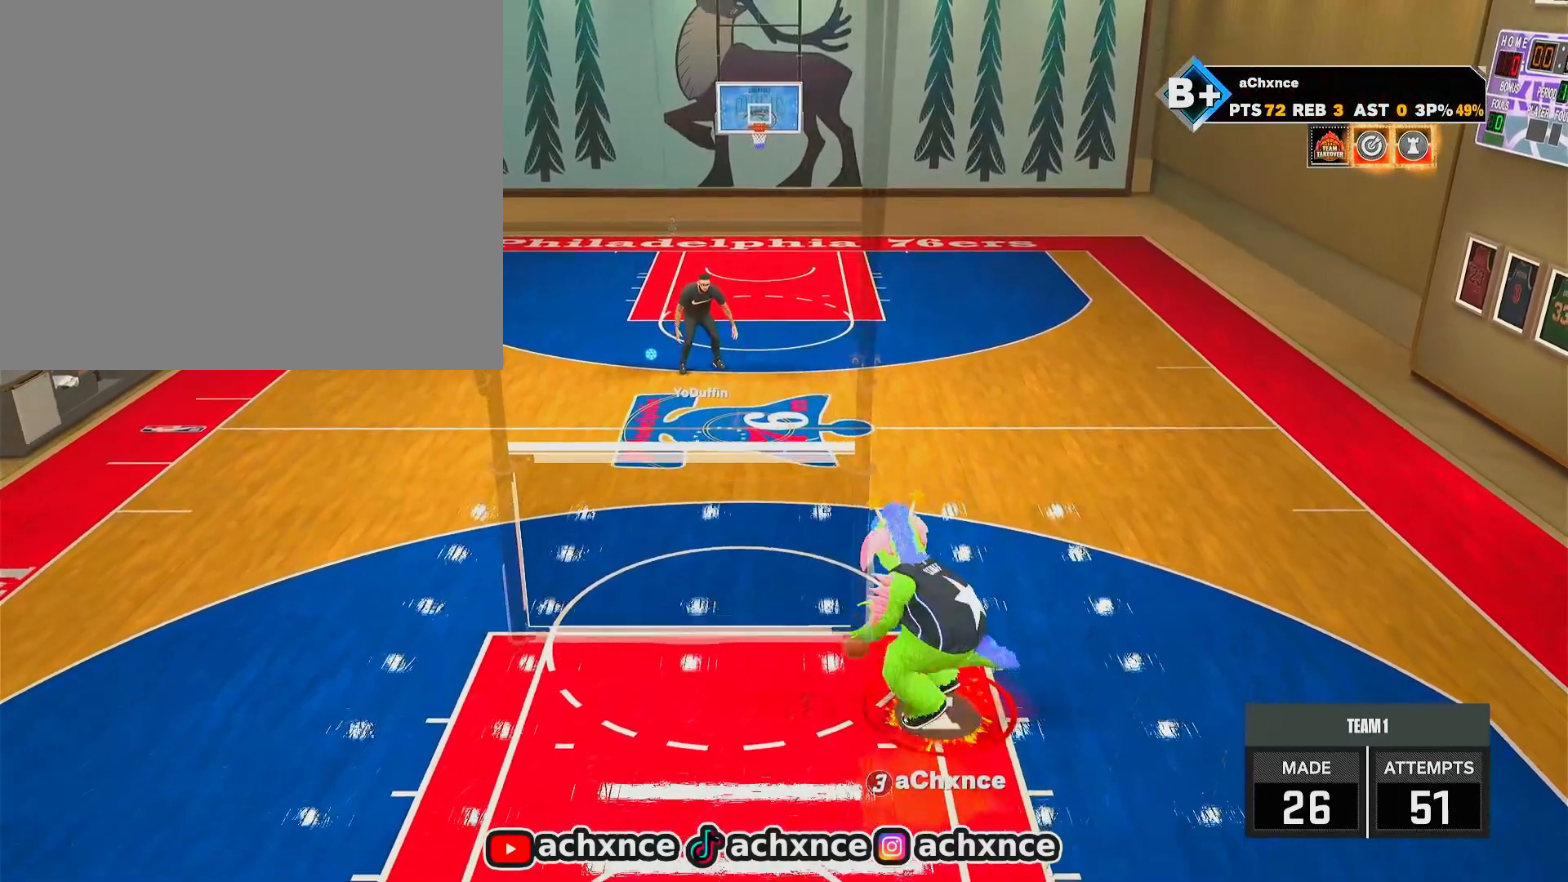
{"buttons": [], "left_stick": "center", "right_stick": "center", "events": [[83, "left_stick", "up-right"], [183, "right_stick", "down"], [233, "left_stick", "center"], [267, "right_stick", "center"], [483, "R2", "up"]]}